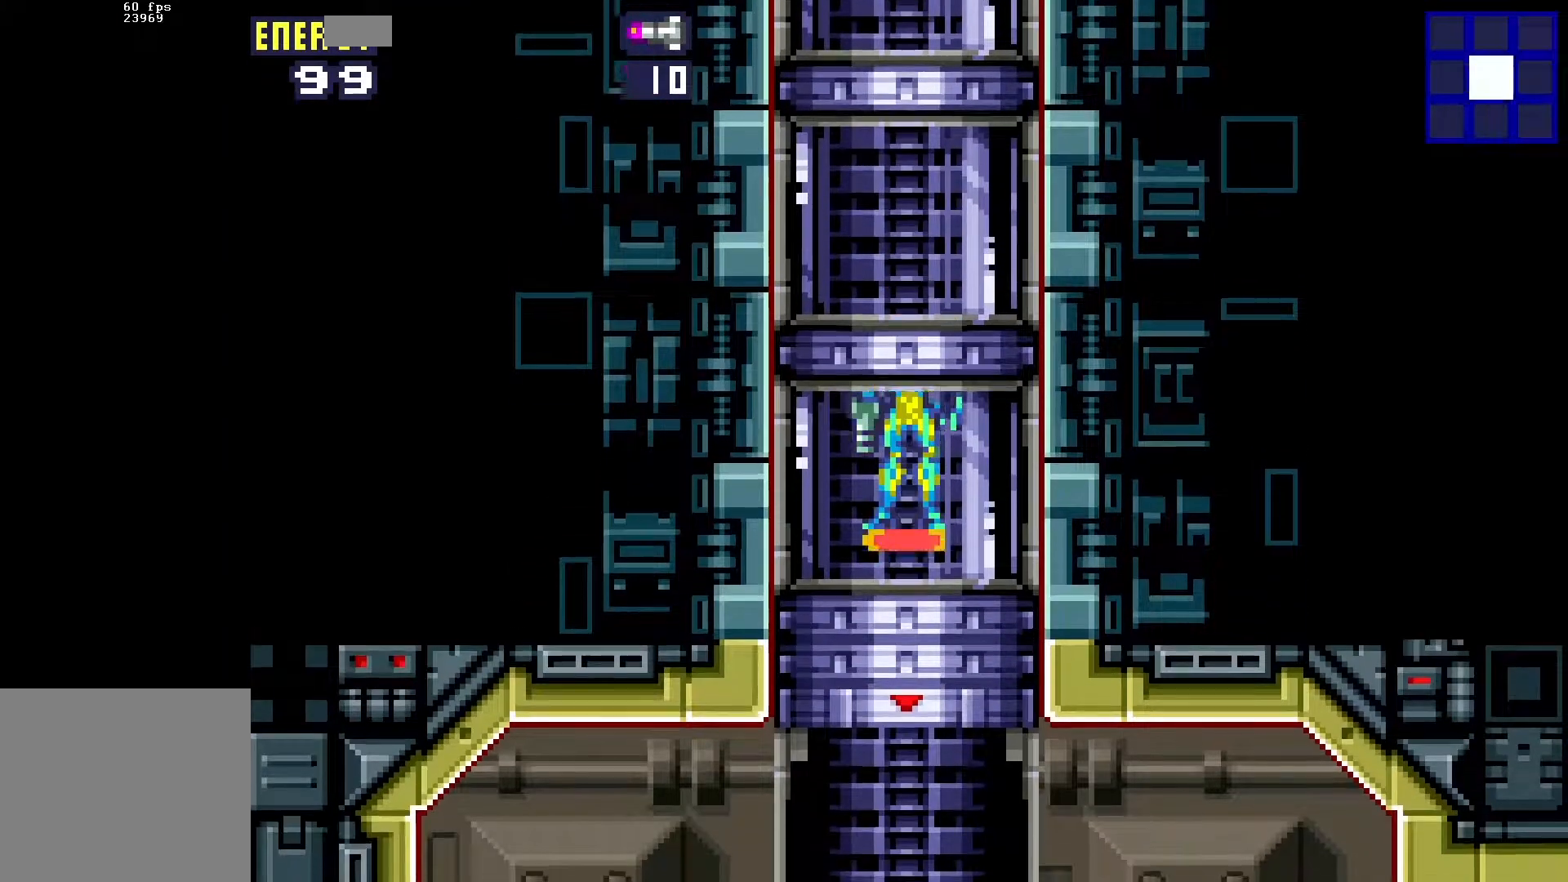
Gameplay with a controller (Xbox layout); each line is a JSON object with the inputs held at the frame after it. "events" lists button and stick changes between this image and that frame as [ms after this image, input, new state], when the widget could be followed in between. Not read: left_stick right_stick.
{"buttons": ["DPAD_RIGHT"], "events": [[467, "DPAD_RIGHT", "down"]]}
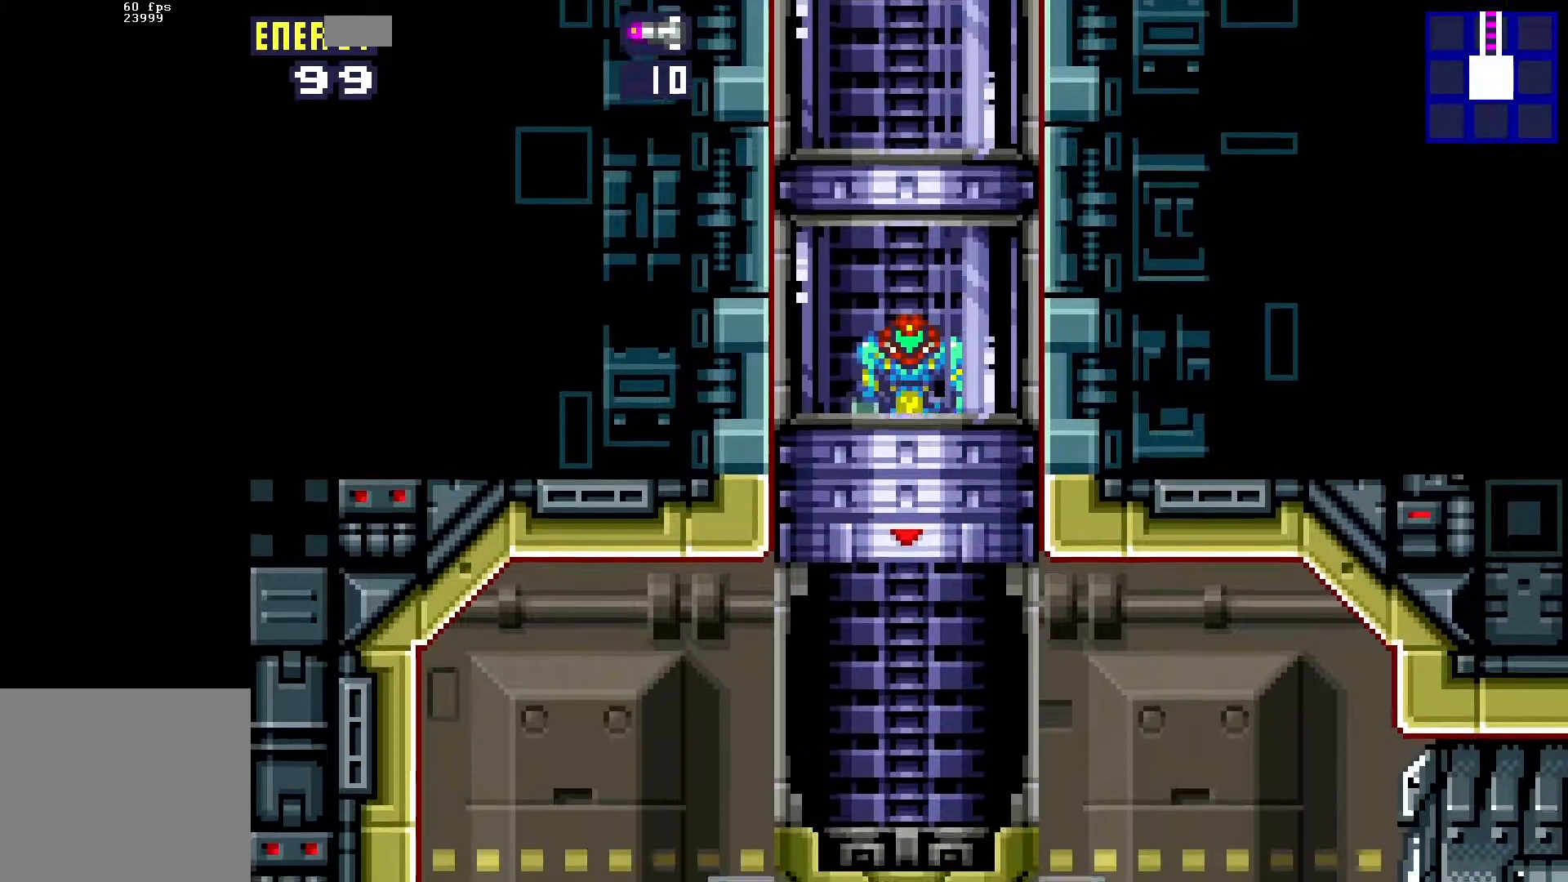
{"buttons": ["DPAD_DOWN", "DPAD_RIGHT"], "events": [[83, "DPAD_DOWN", "down"], [283, "DPAD_RIGHT", "up"], [400, "DPAD_RIGHT", "down"]]}
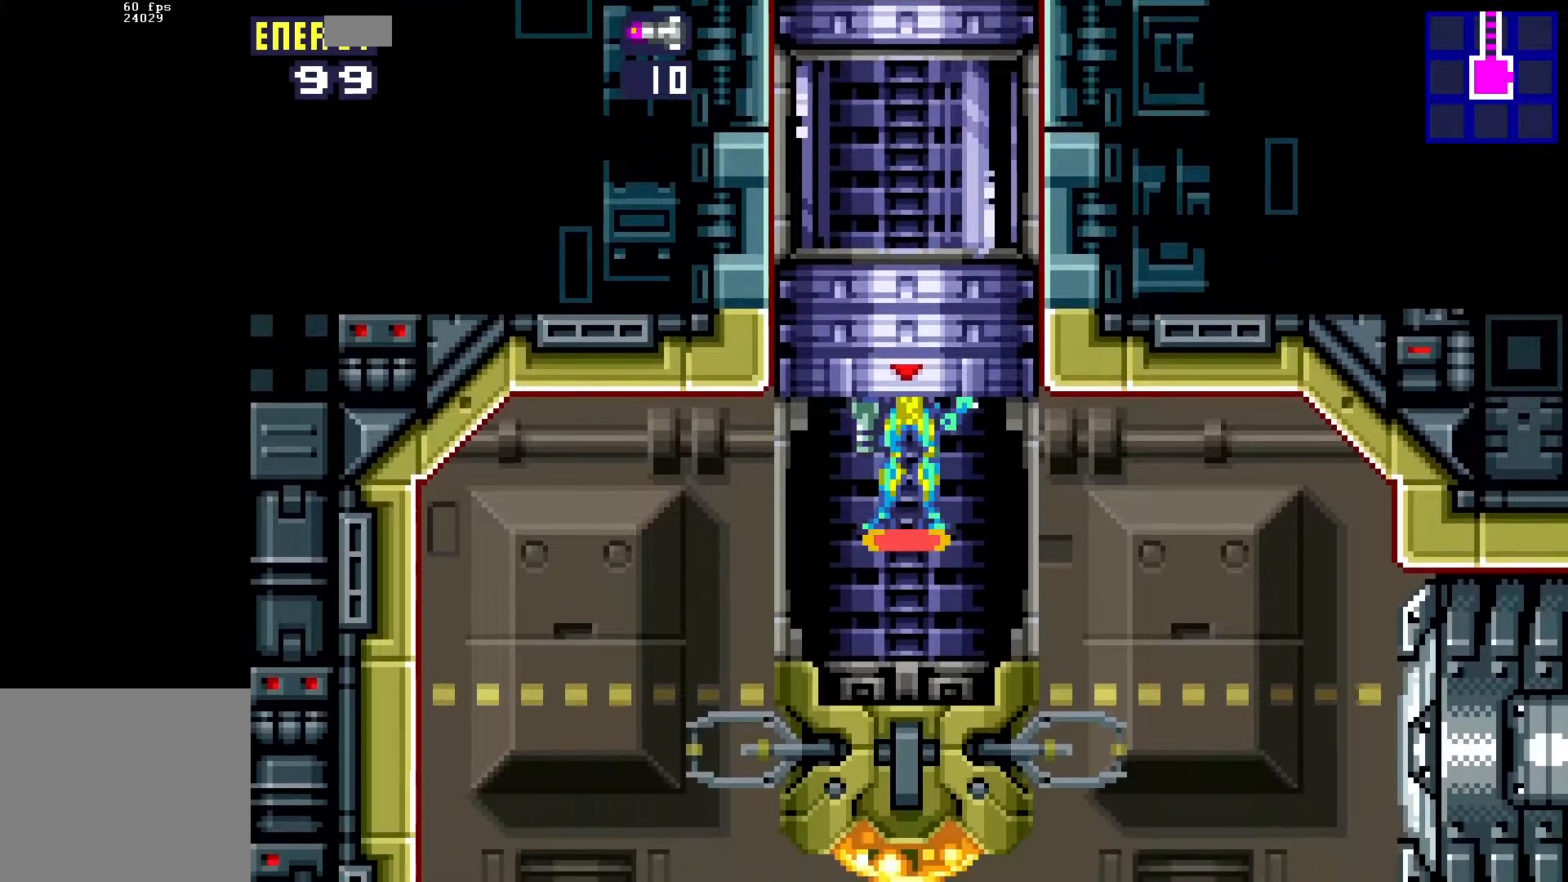
{"buttons": ["A", "DPAD_DOWN", "DPAD_RIGHT"], "events": [[250, "A", "down"], [350, "A", "up"], [433, "A", "down"]]}
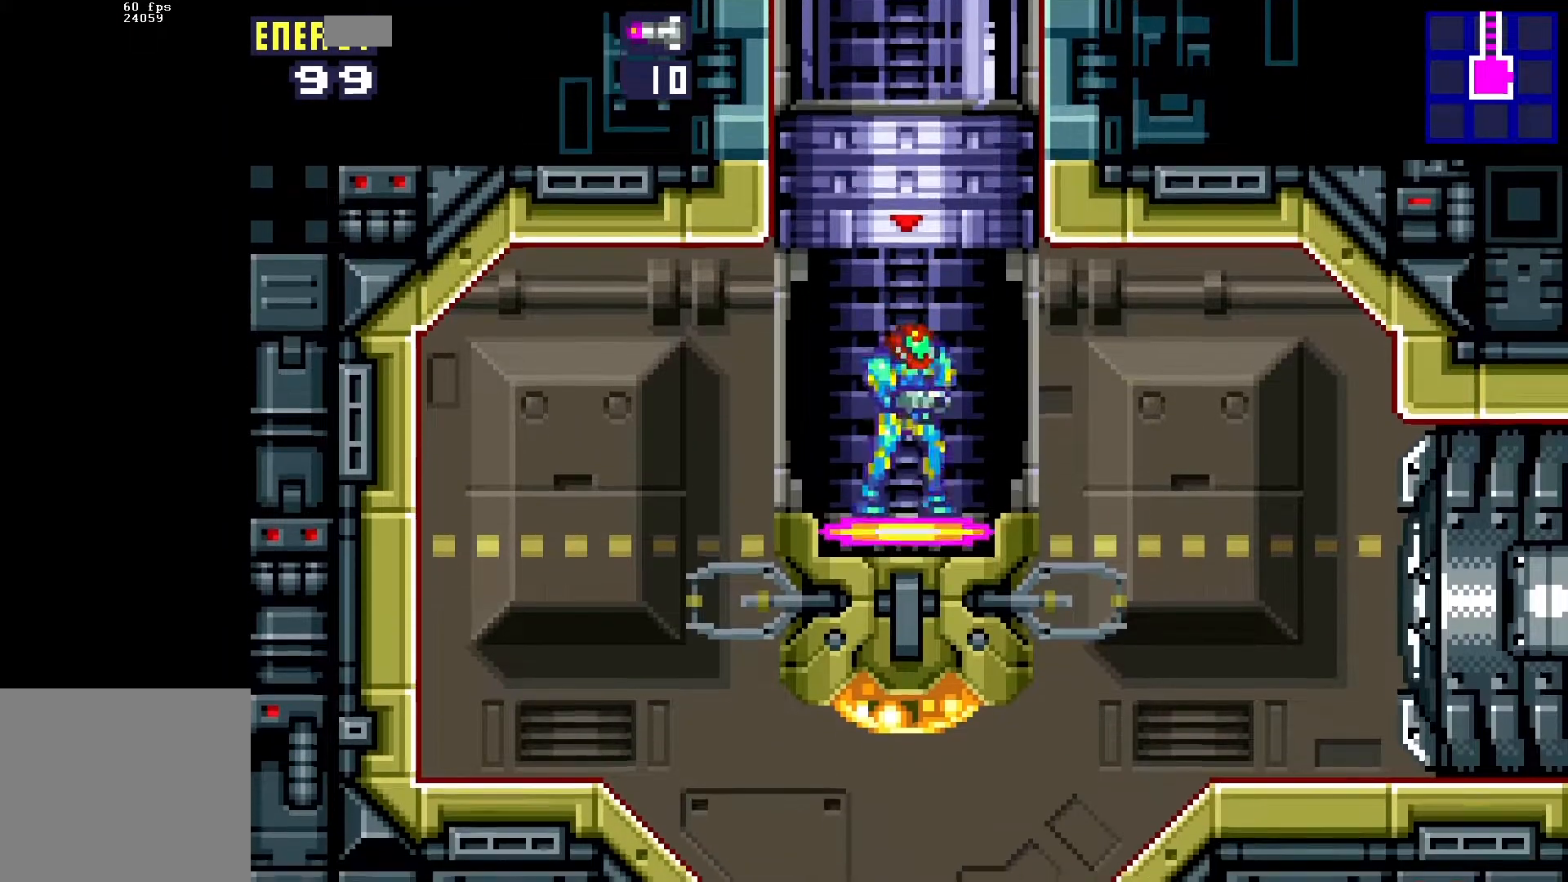
{"buttons": ["DPAD_RIGHT"], "events": [[17, "A", "up"], [83, "A", "down"], [150, "A", "up"], [183, "A", "down"], [300, "A", "up"], [433, "DPAD_DOWN", "up"]]}
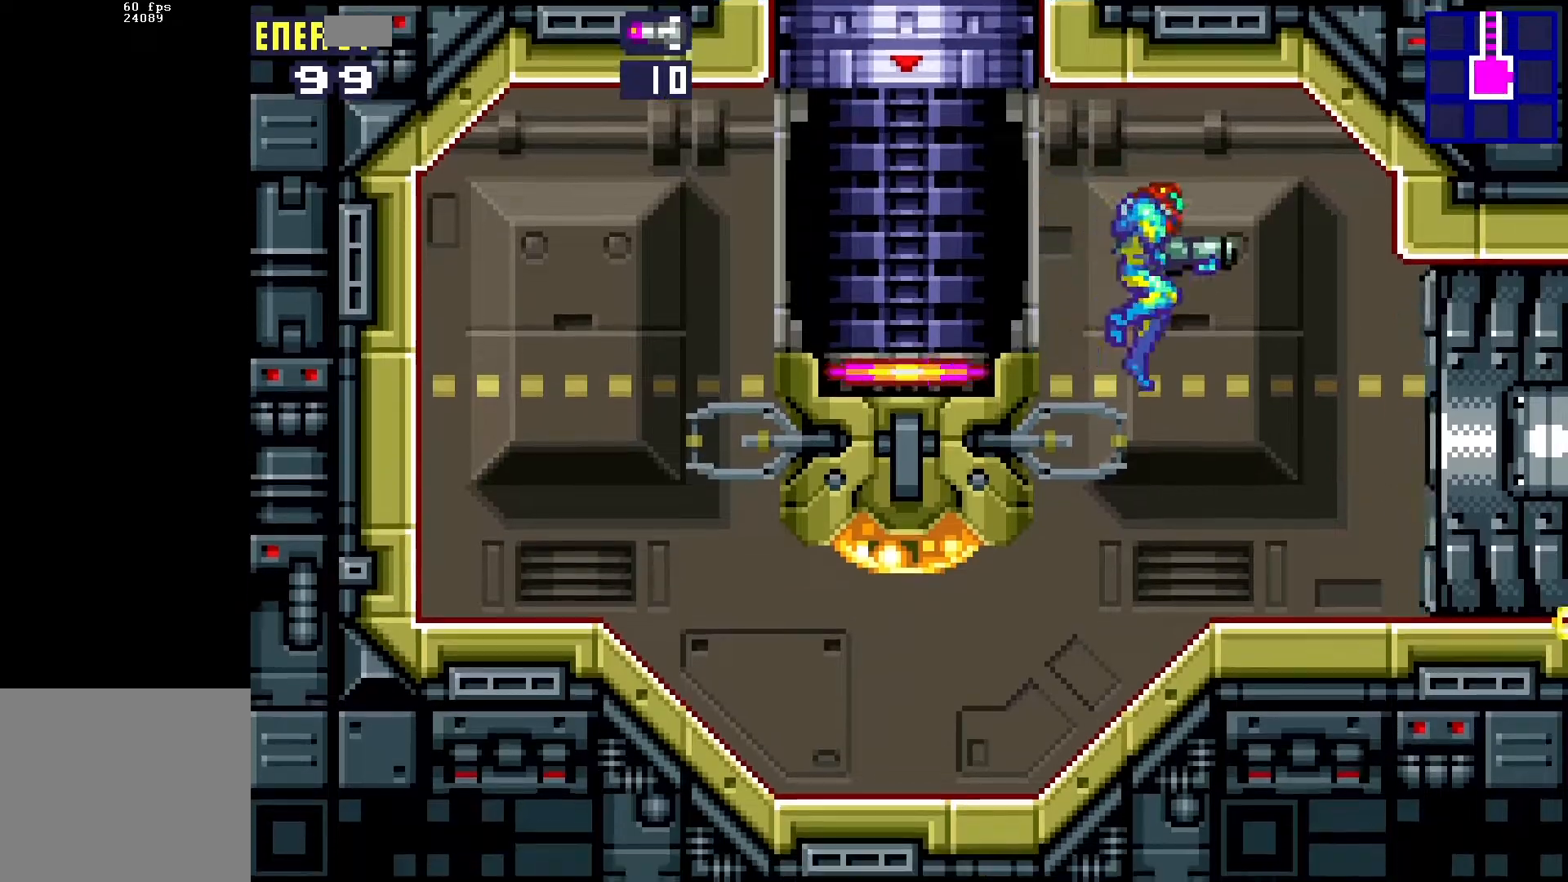
{"buttons": ["DPAD_RIGHT"], "events": []}
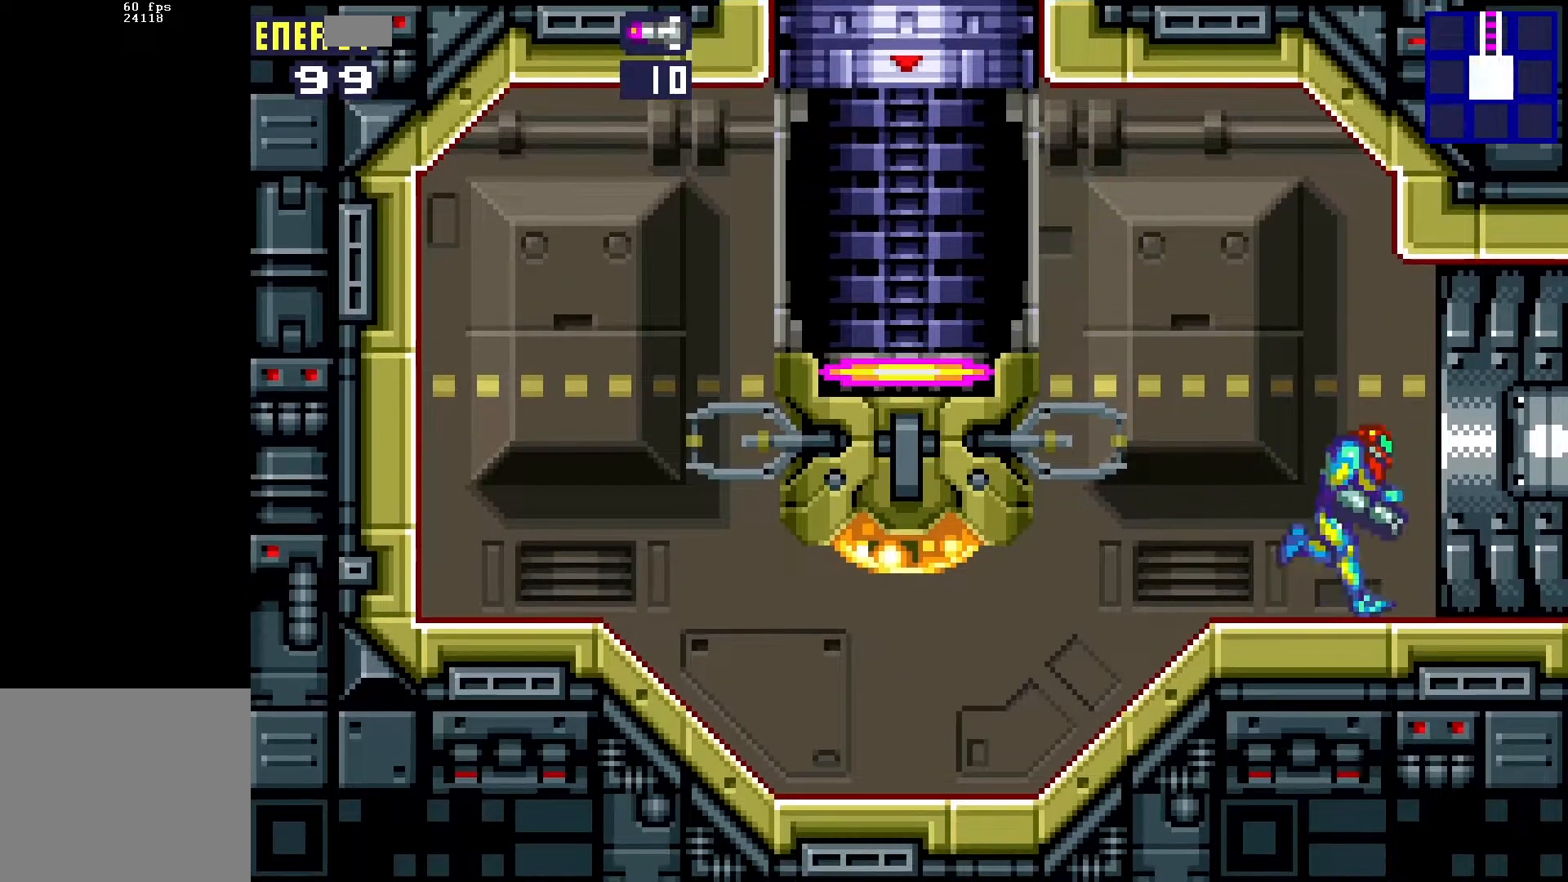
{"buttons": ["DPAD_RIGHT"], "events": []}
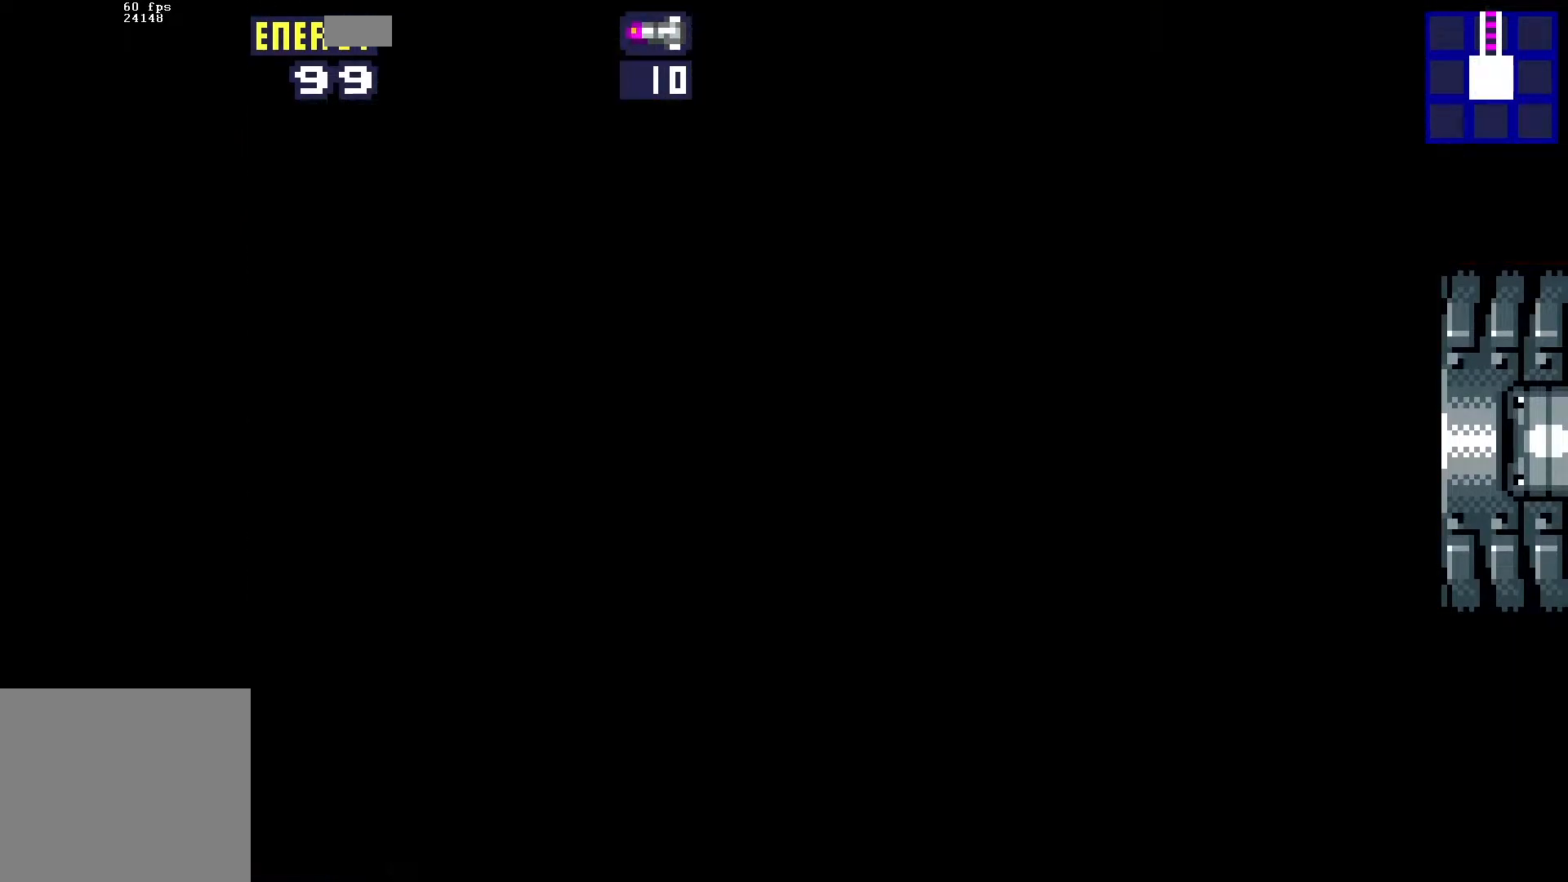
{"buttons": ["DPAD_RIGHT"], "events": []}
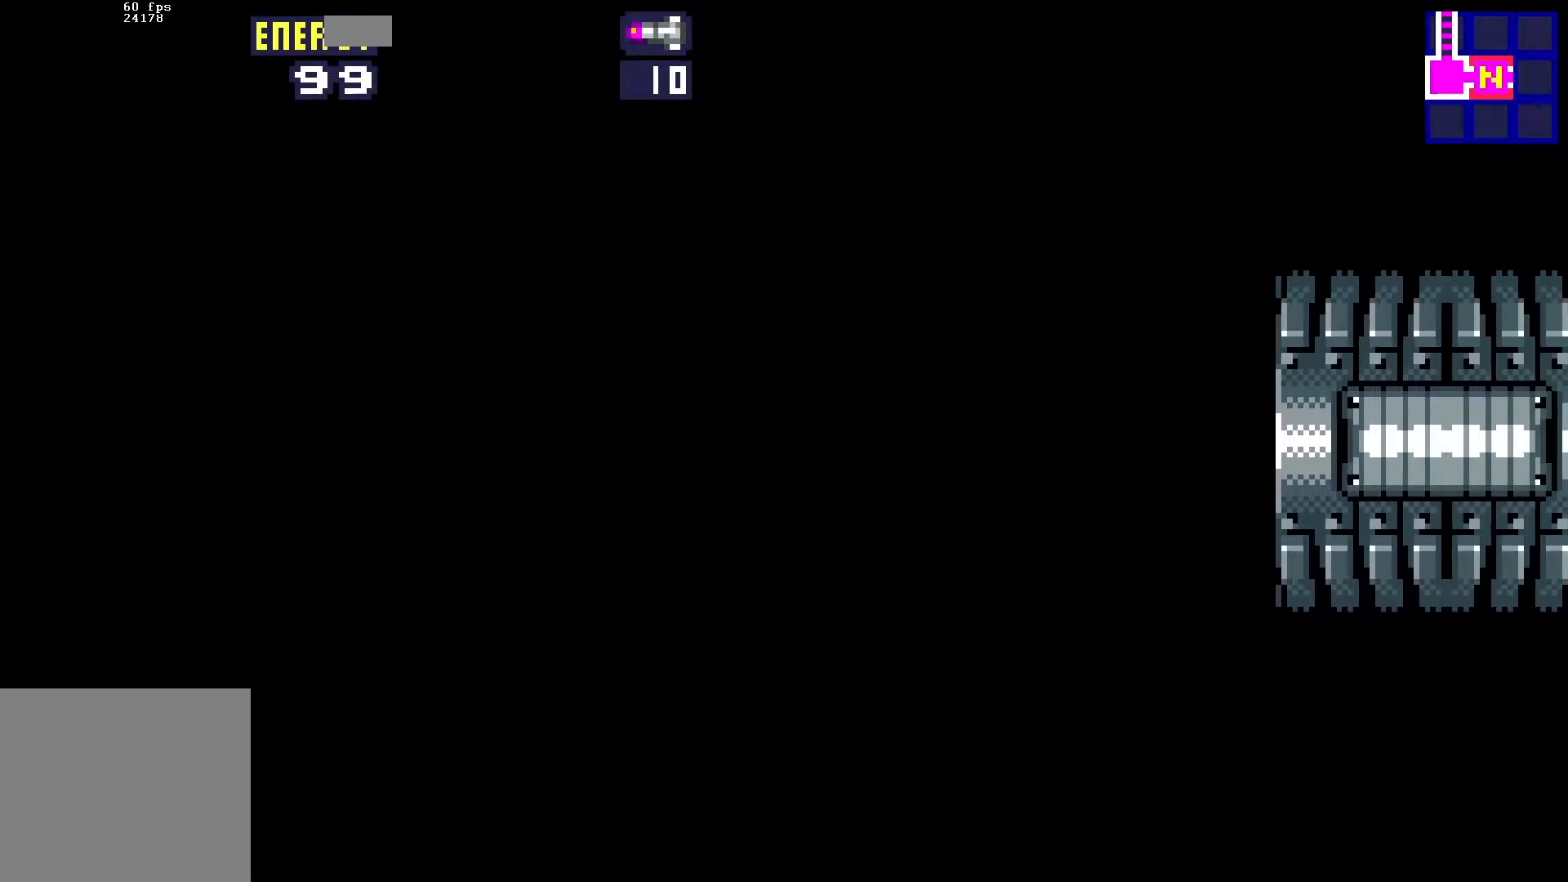
{"buttons": ["DPAD_RIGHT"], "events": []}
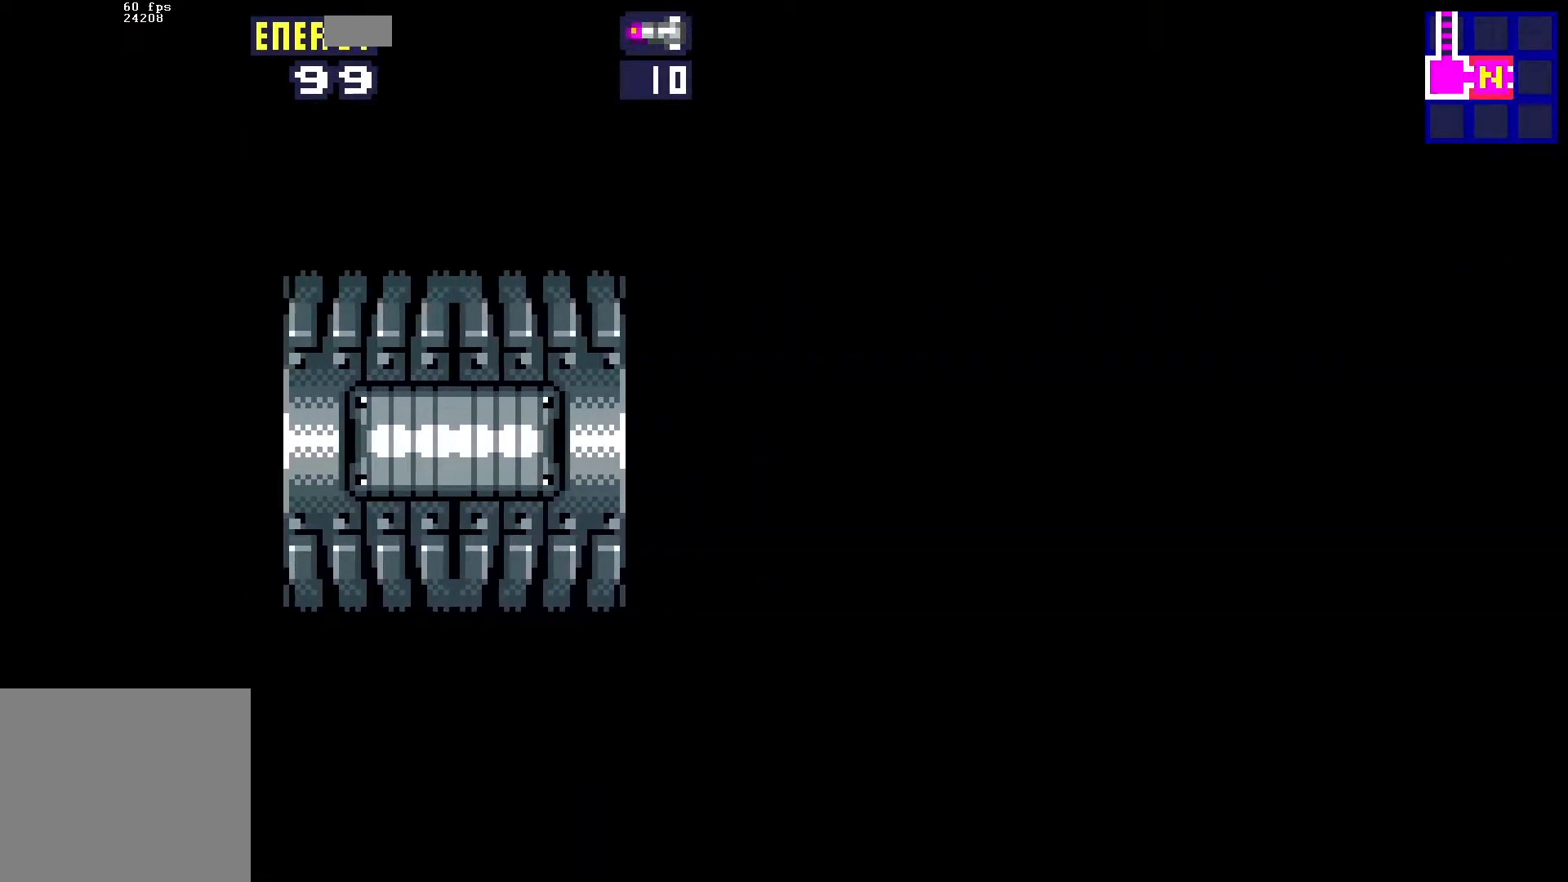
{"buttons": ["DPAD_RIGHT"], "events": [[117, "L1", "down"], [383, "L1", "up"]]}
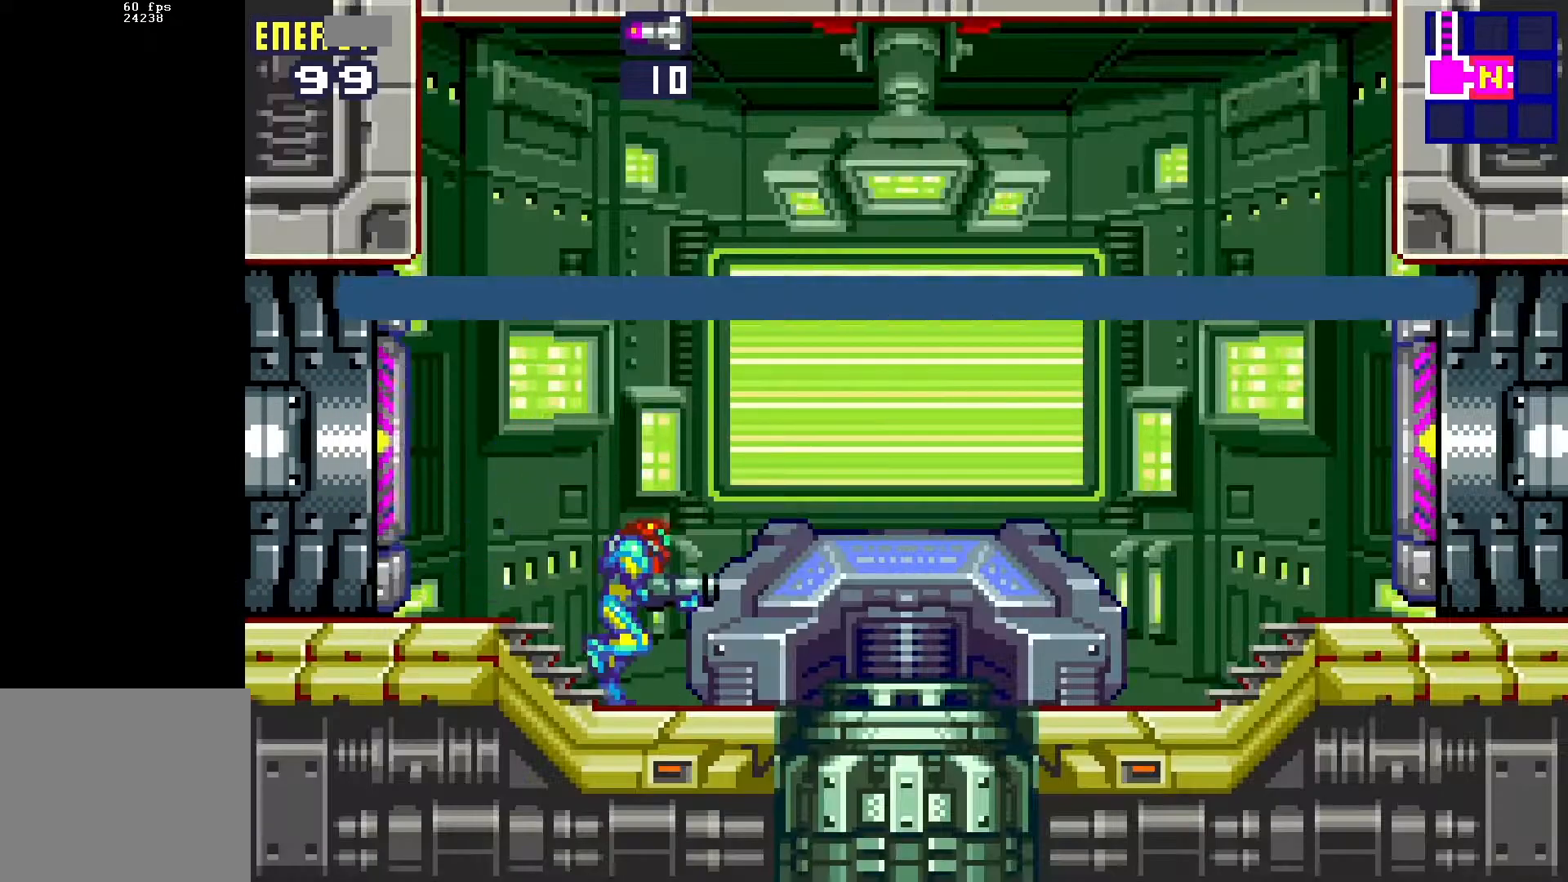
{"buttons": ["DPAD_DOWN"], "events": [[250, "DPAD_RIGHT", "up"], [367, "DPAD_DOWN", "down"]]}
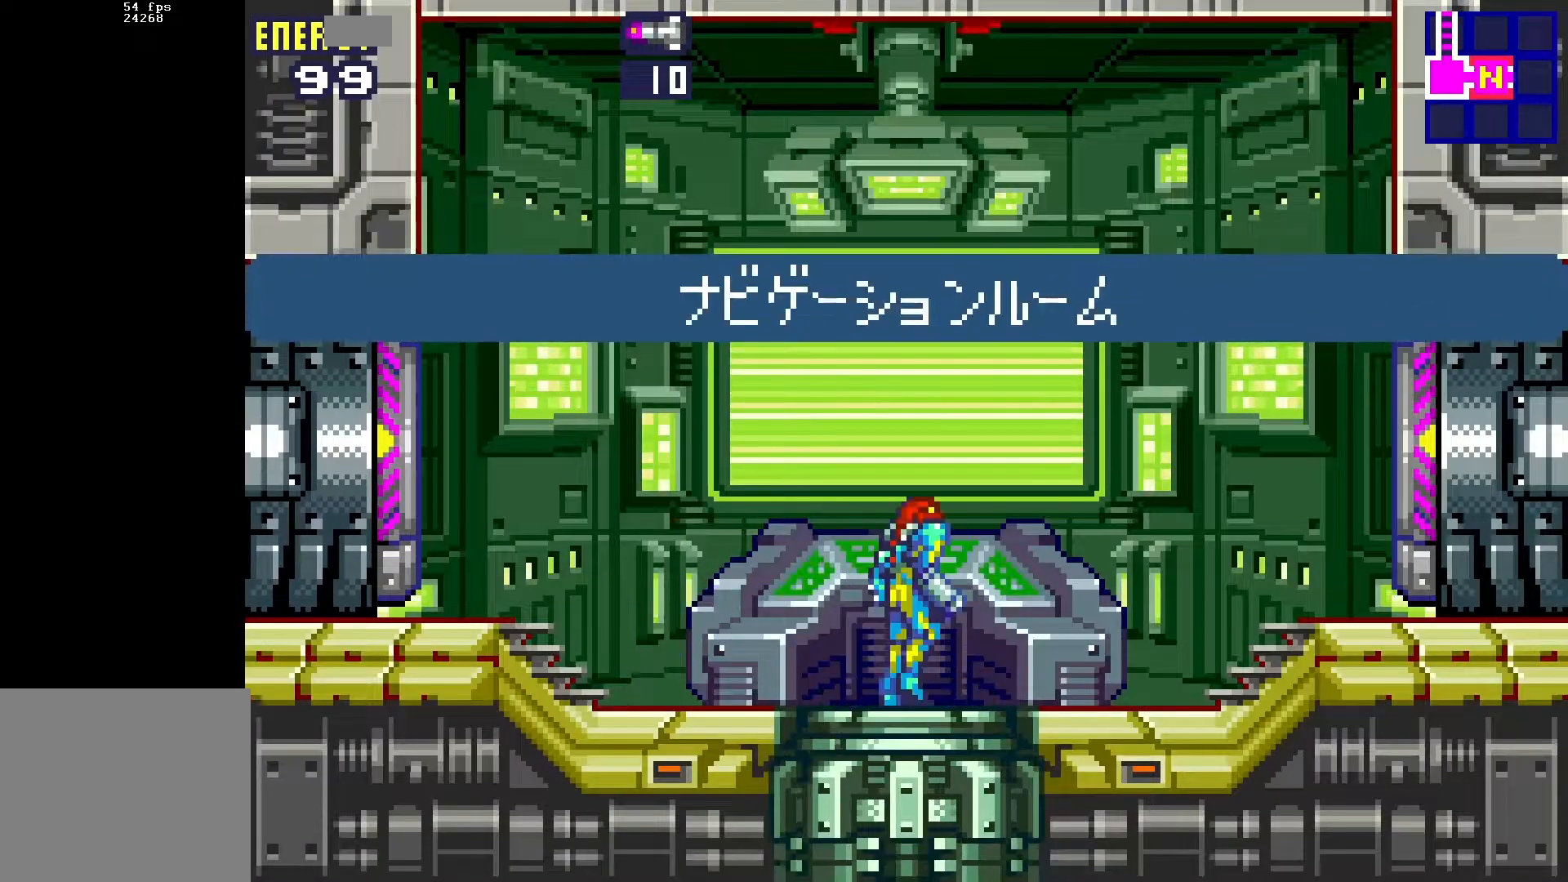
{"buttons": [], "events": [[17, "DPAD_DOWN", "up"]]}
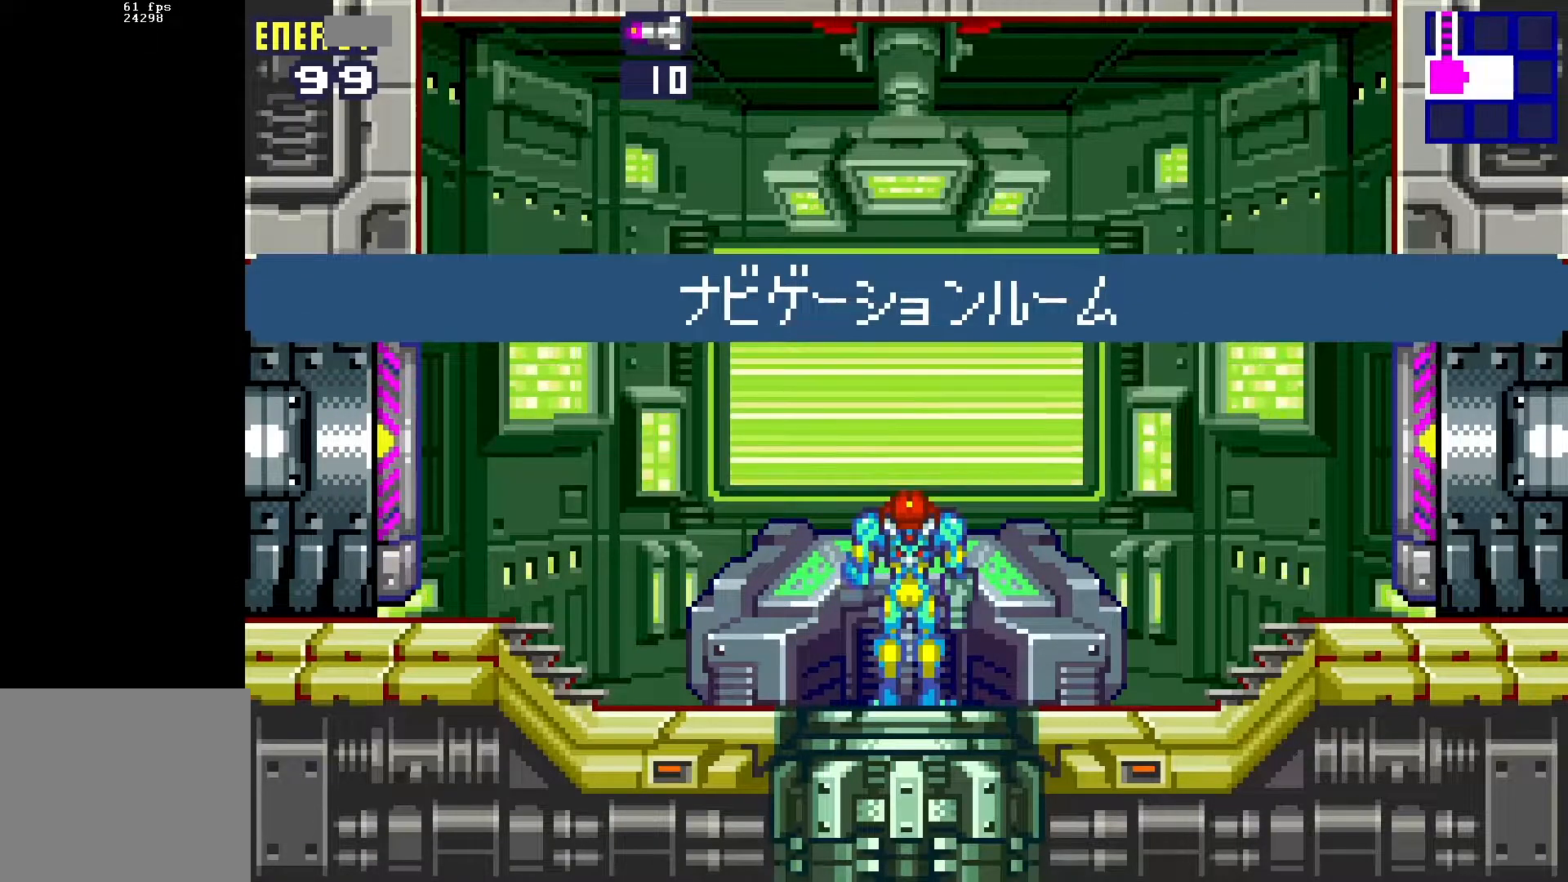
{"buttons": [], "events": []}
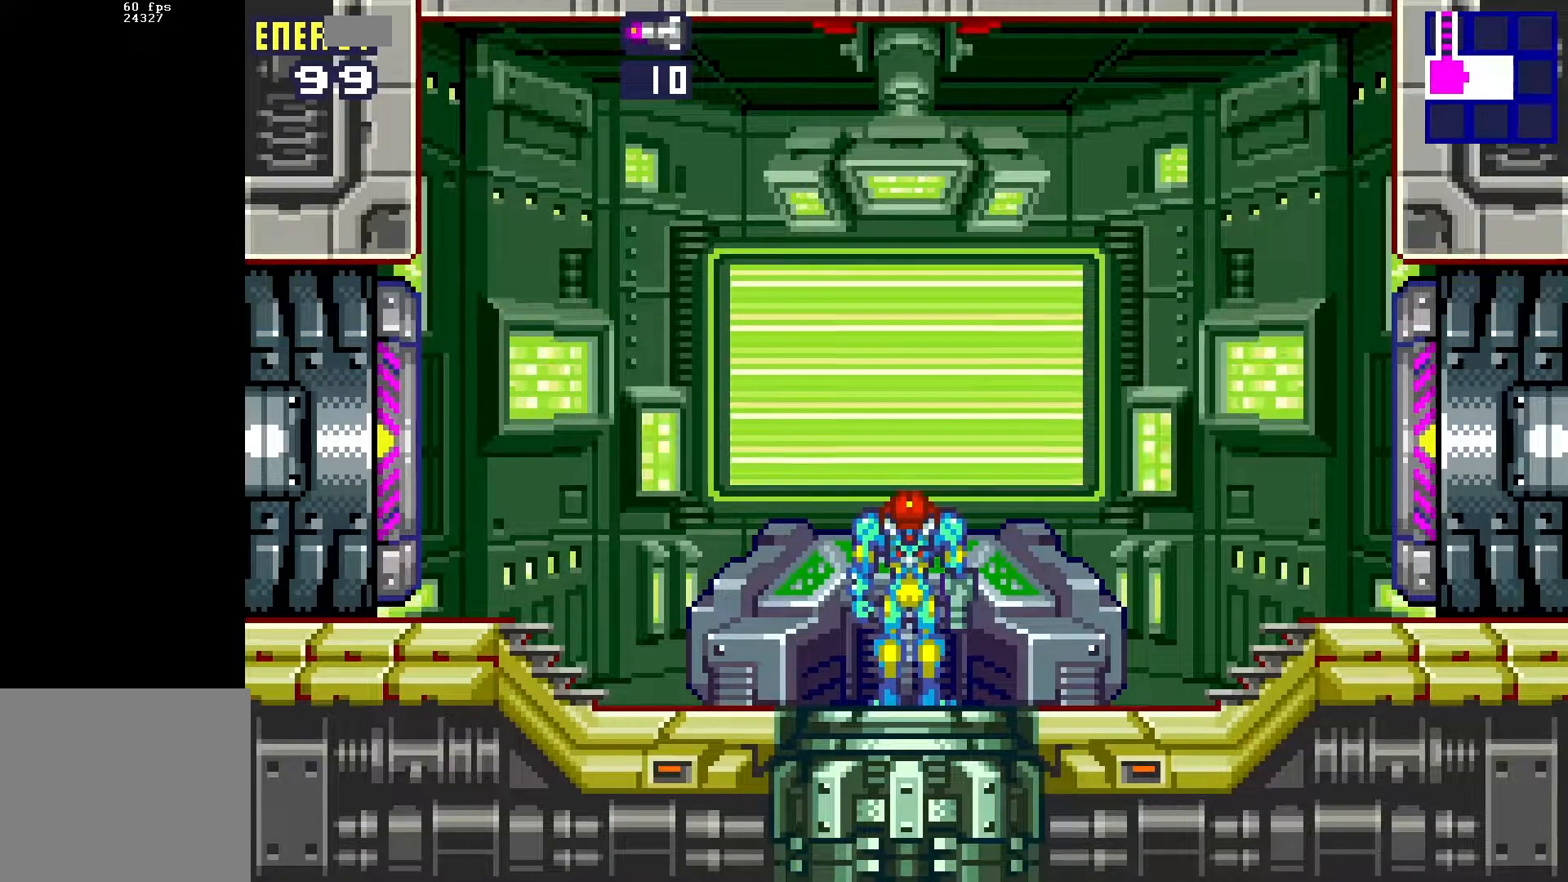
{"buttons": [], "events": []}
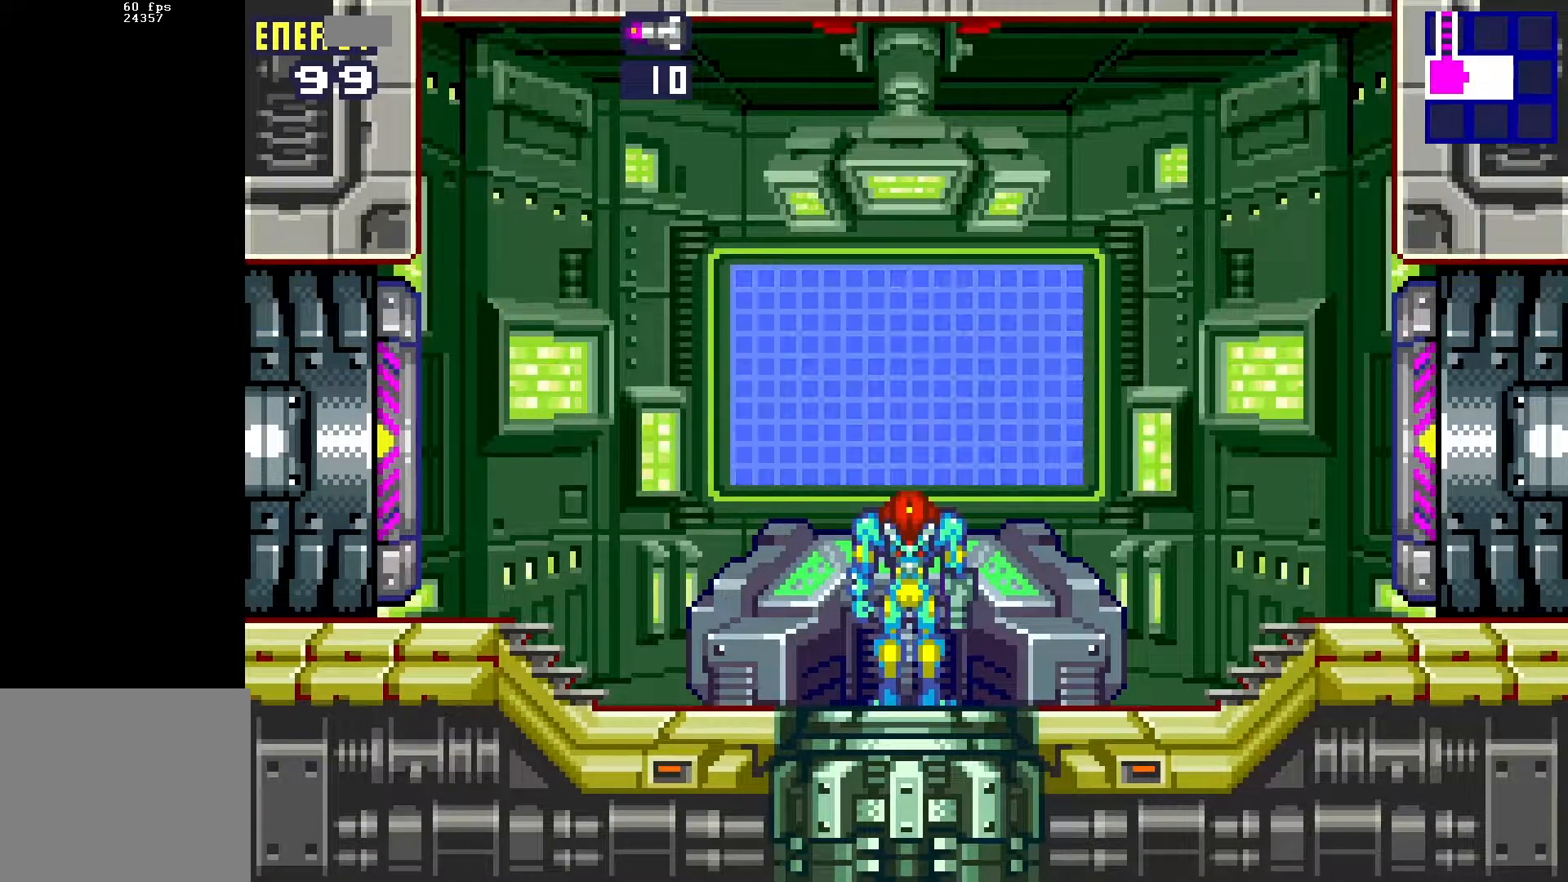
{"buttons": ["DPAD_DOWN"], "events": [[417, "DPAD_DOWN", "down"]]}
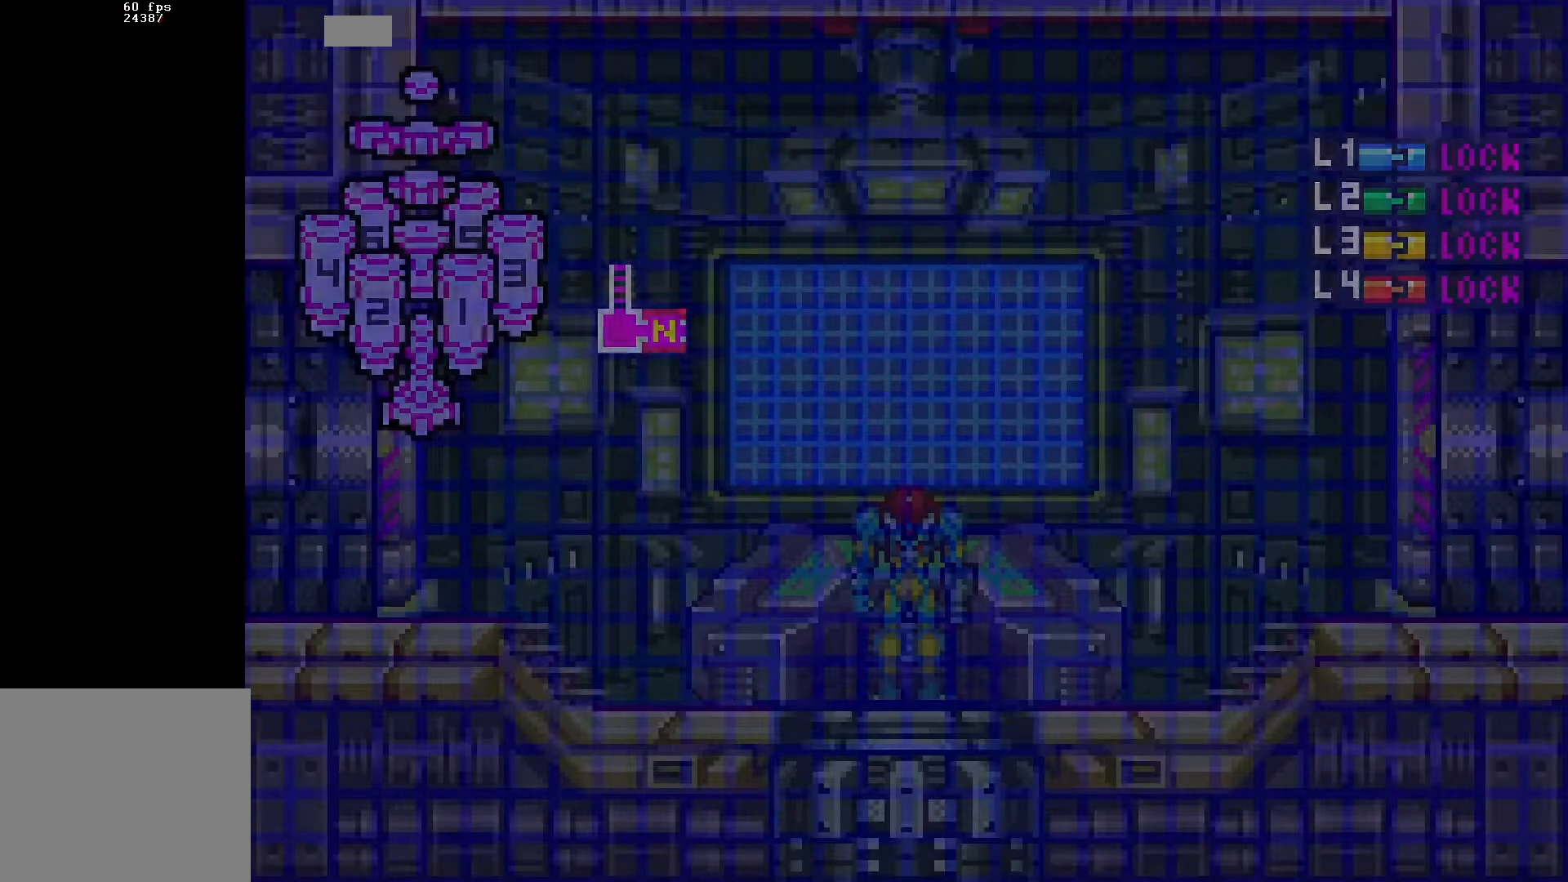
{"buttons": ["DPAD_DOWN"], "events": []}
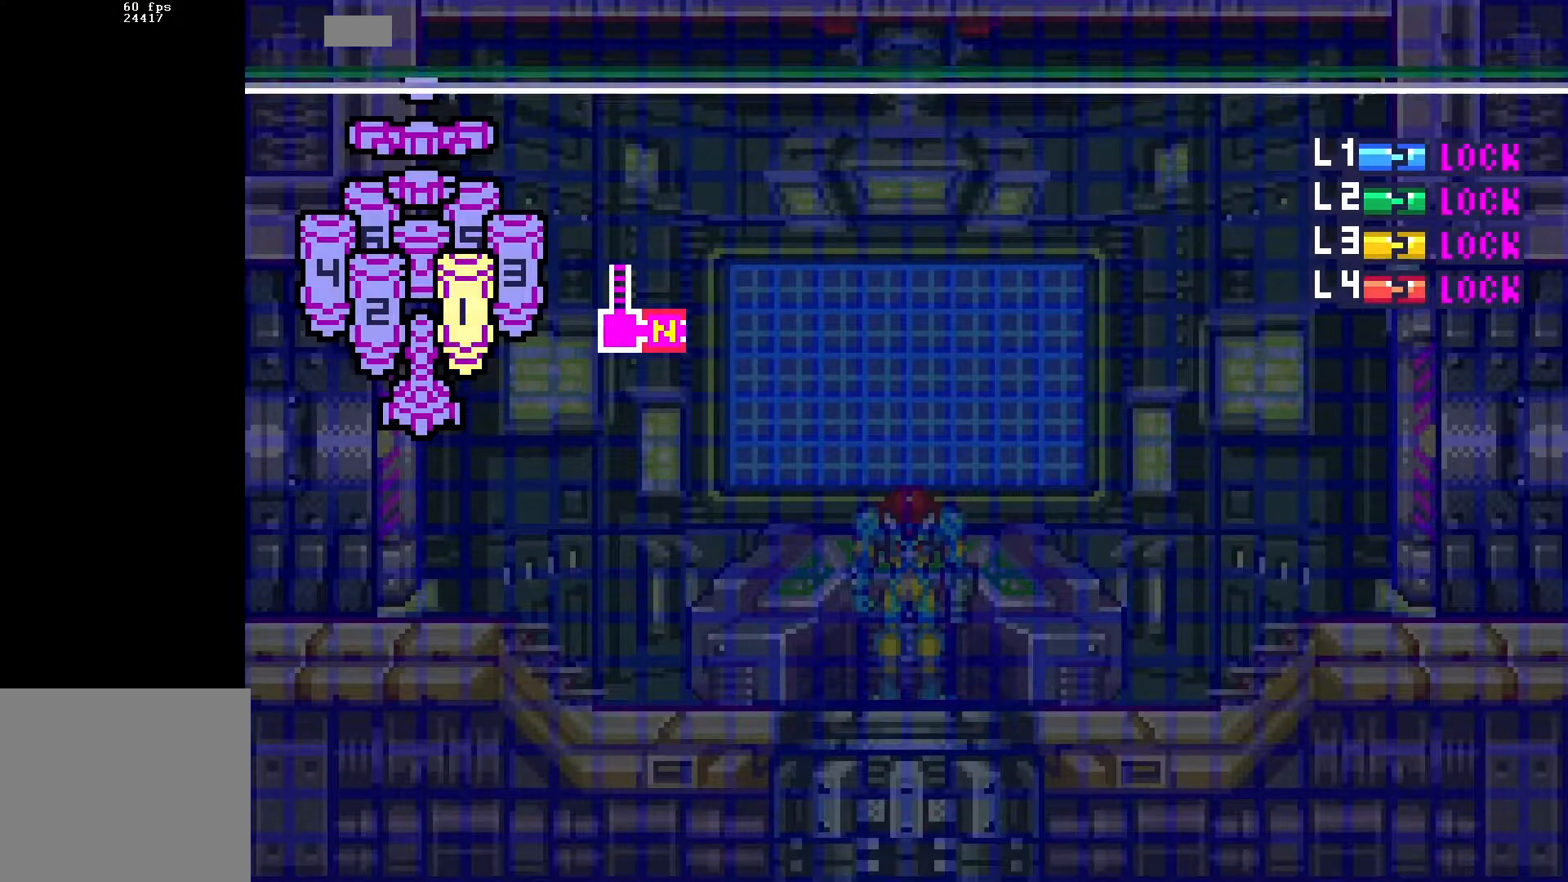
{"buttons": ["DPAD_DOWN"], "events": []}
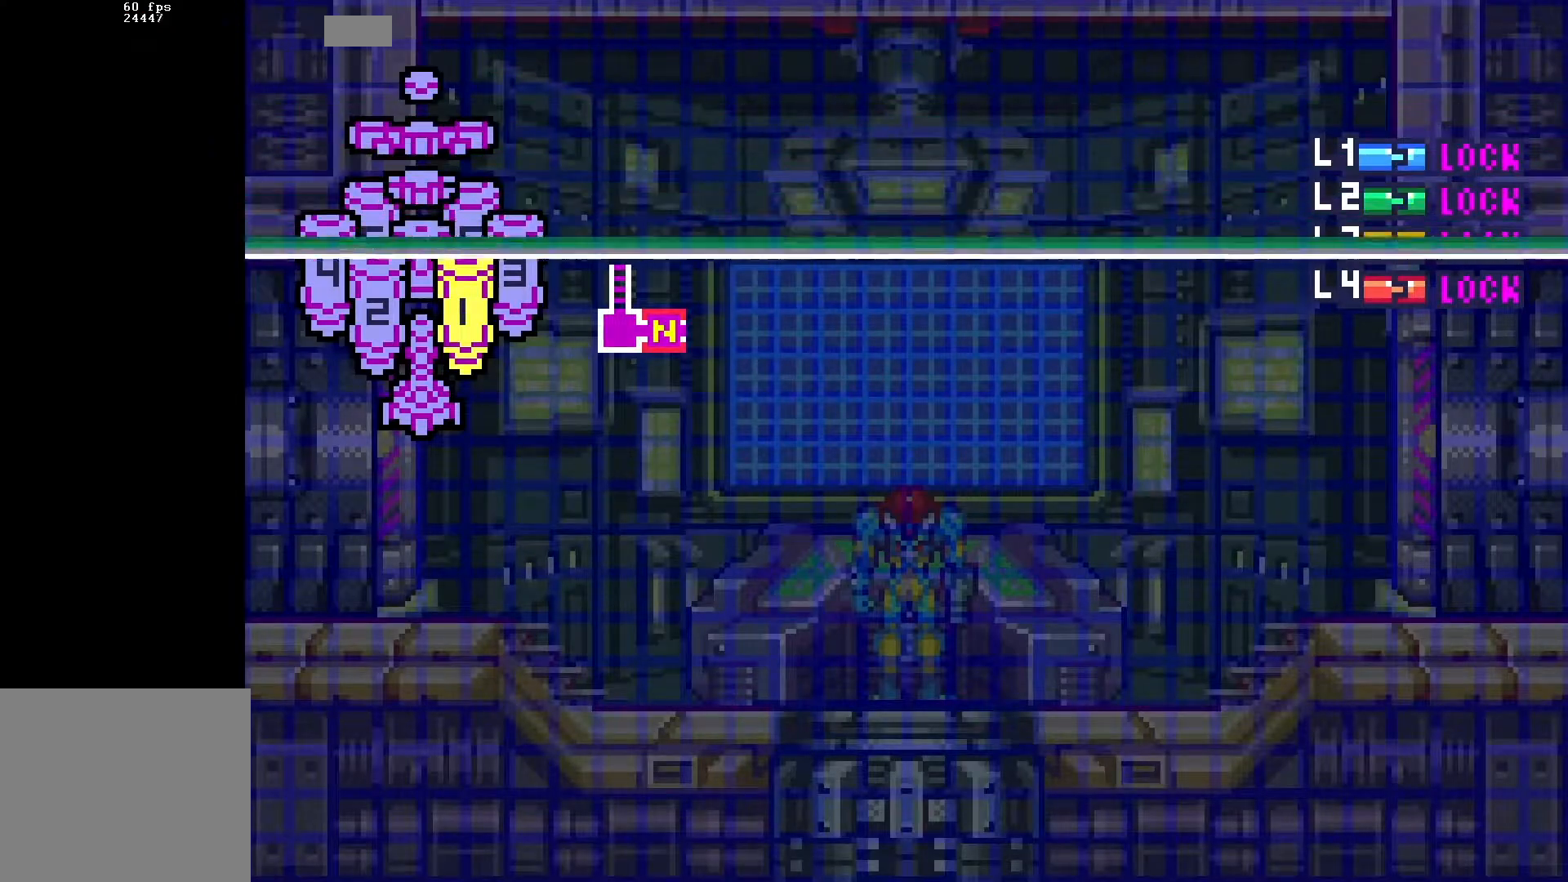
{"buttons": ["DPAD_DOWN"], "events": []}
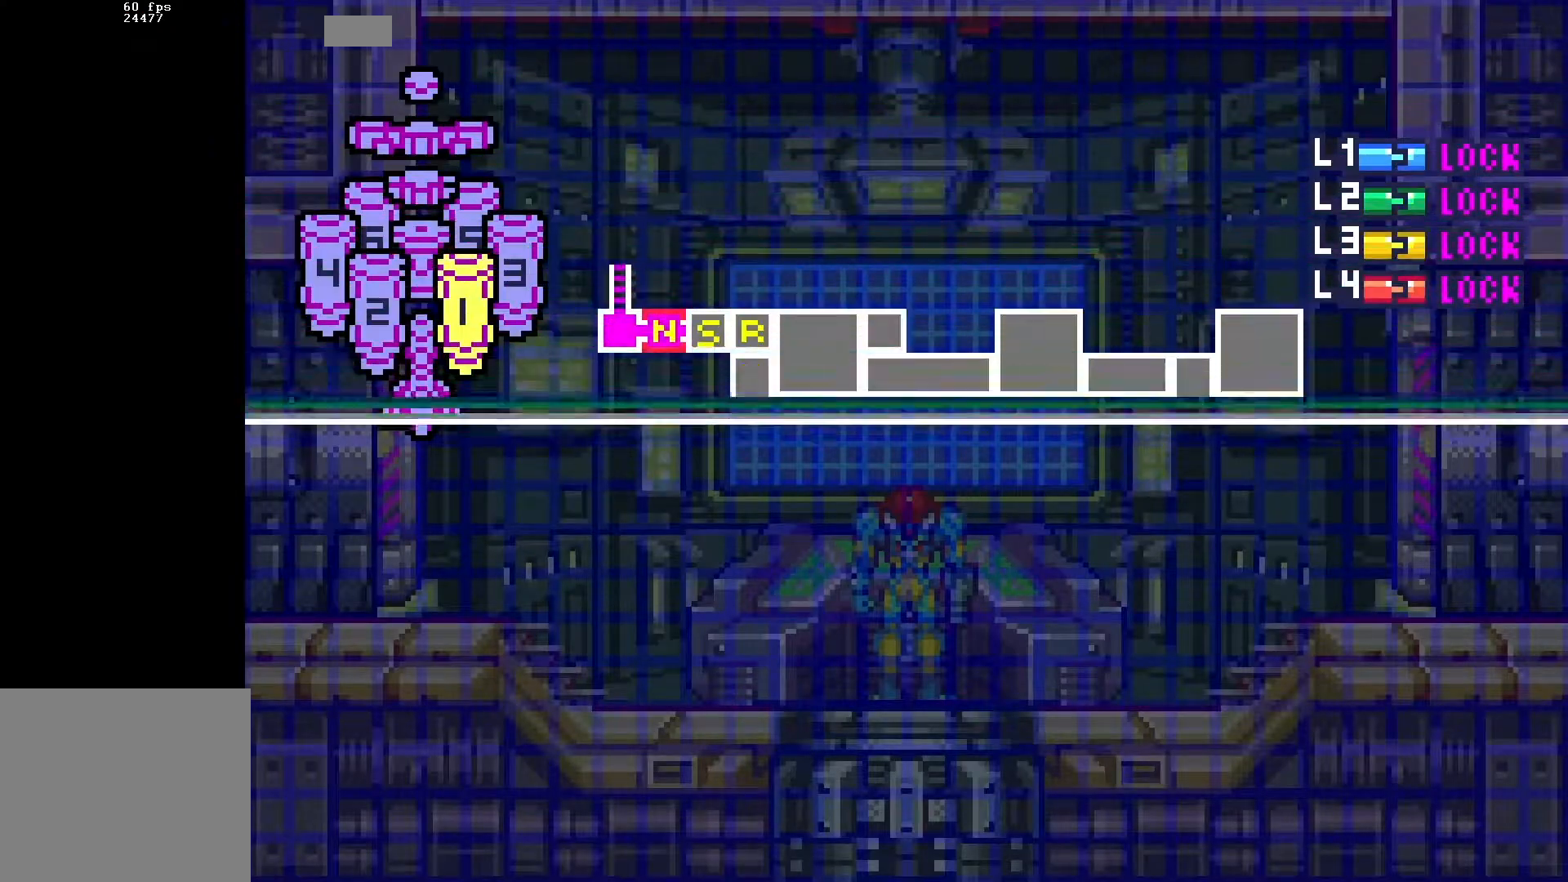
{"buttons": ["DPAD_DOWN"], "events": []}
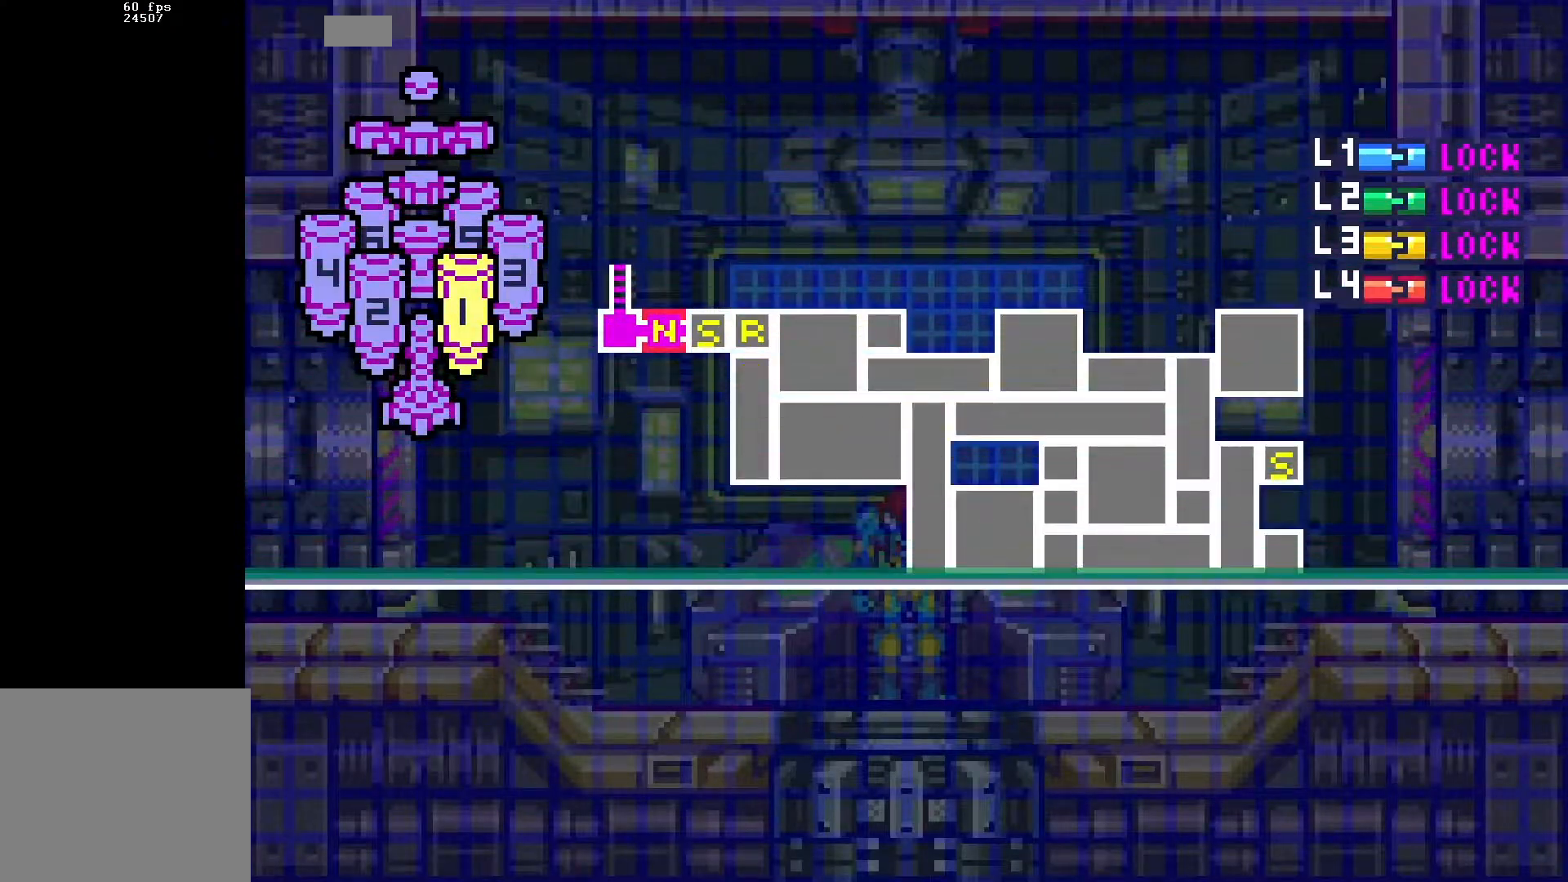
{"buttons": ["DPAD_DOWN"], "events": []}
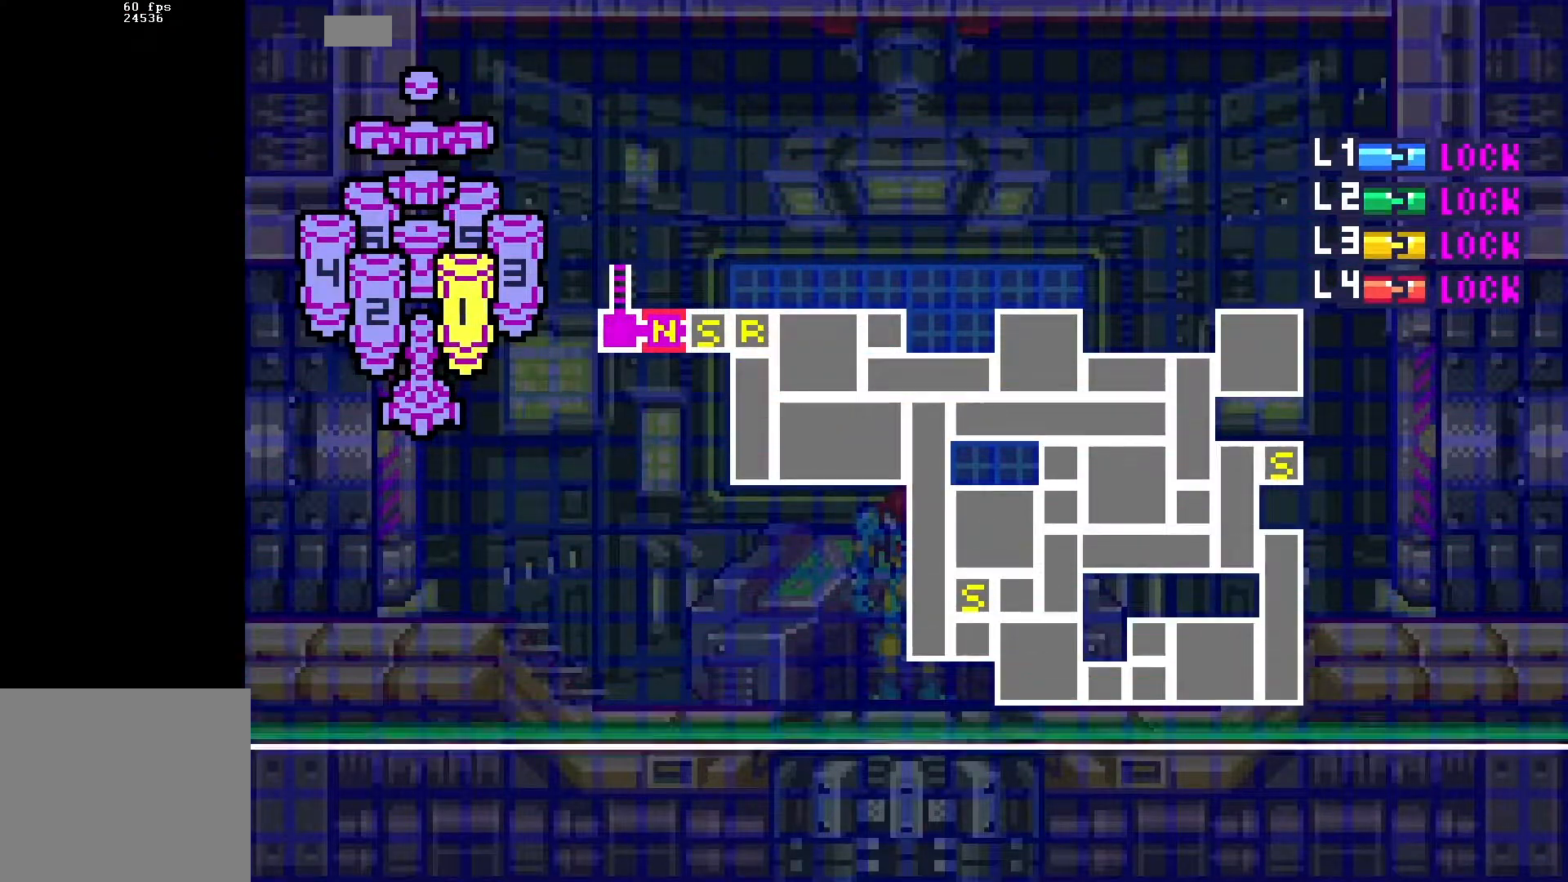
{"buttons": ["DPAD_DOWN"], "events": []}
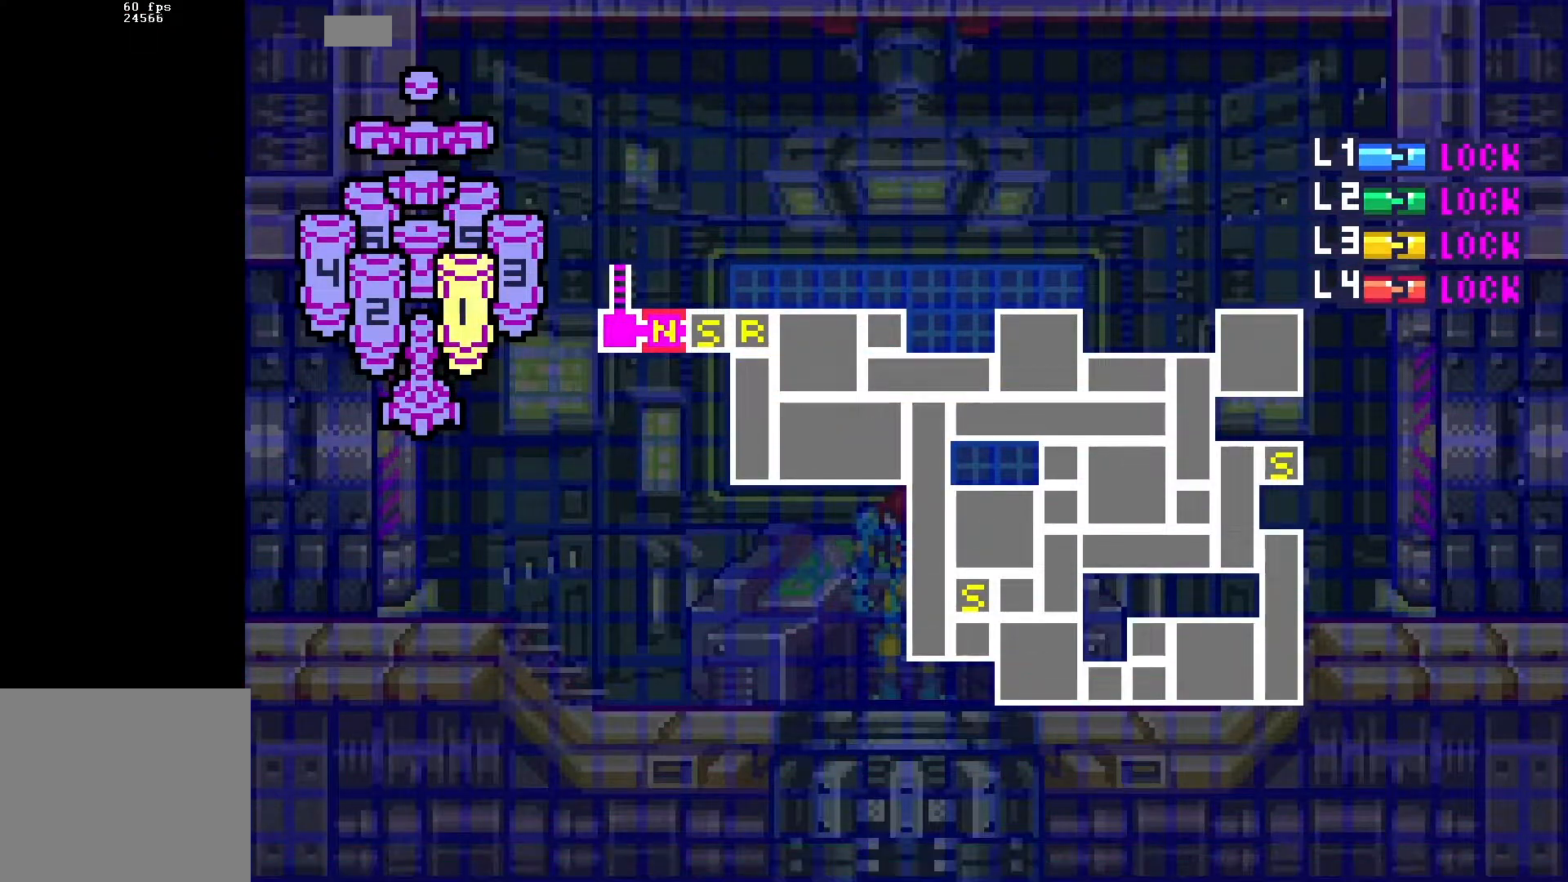
{"buttons": ["DPAD_DOWN"], "events": []}
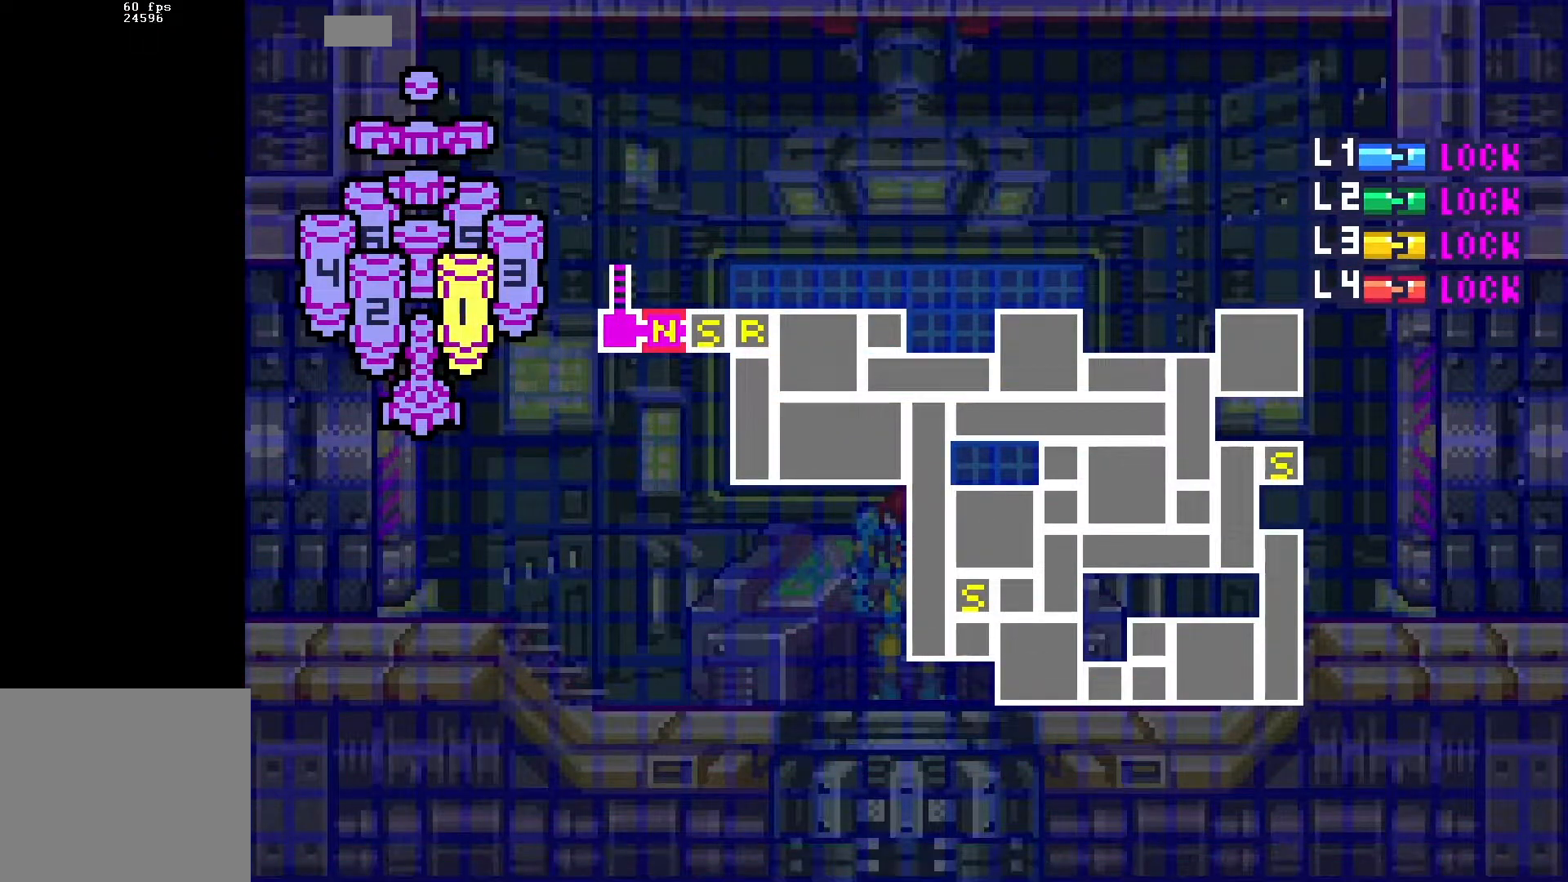
{"buttons": ["DPAD_DOWN"], "events": []}
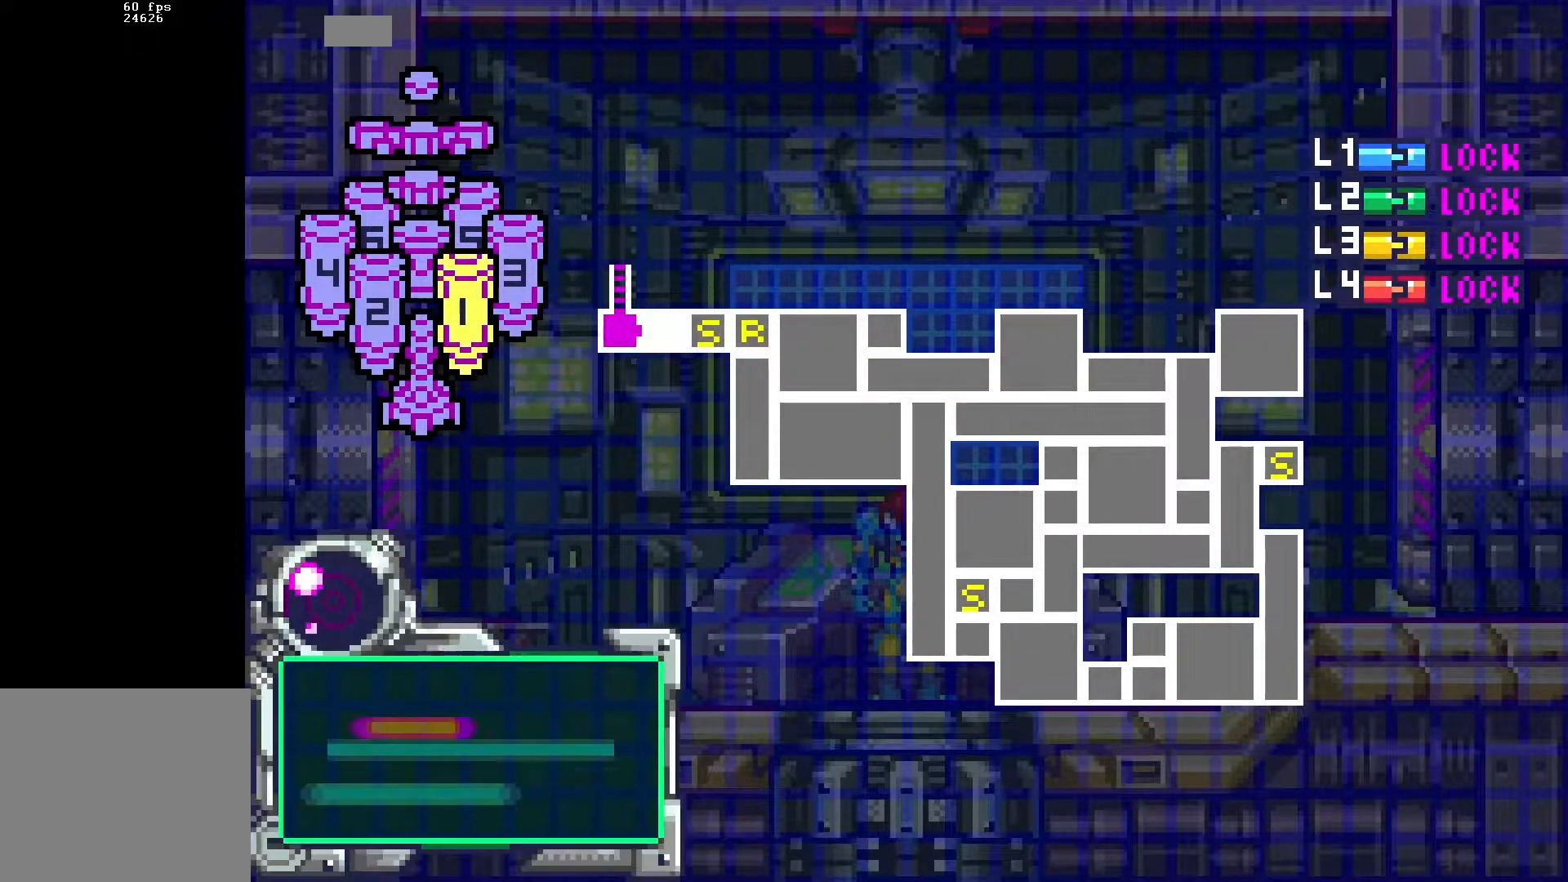
{"buttons": ["DPAD_DOWN"], "events": []}
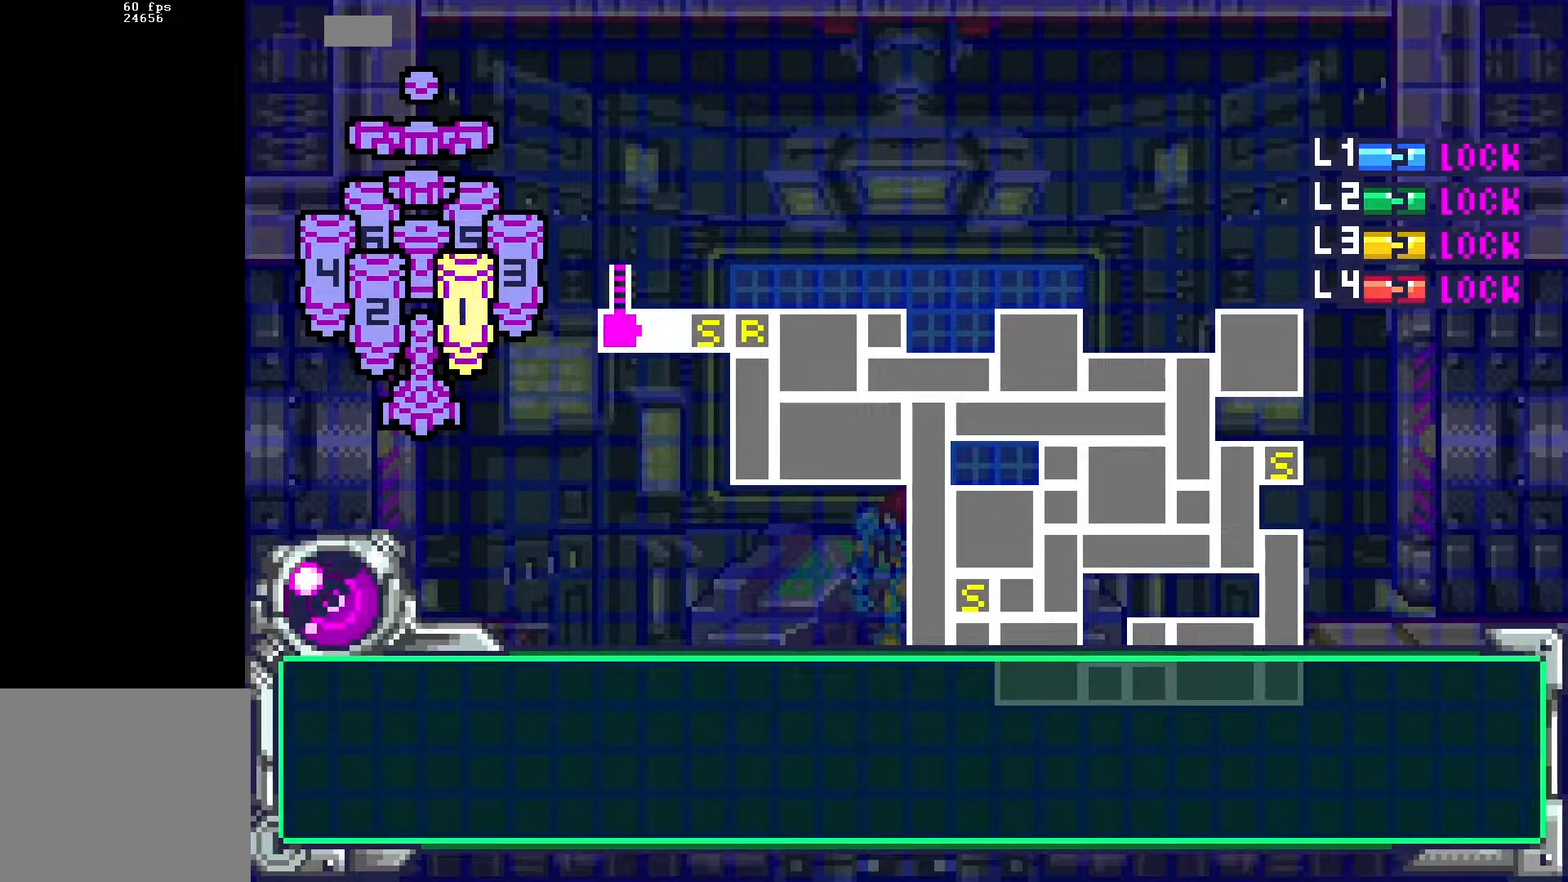
{"buttons": ["DPAD_DOWN"], "events": []}
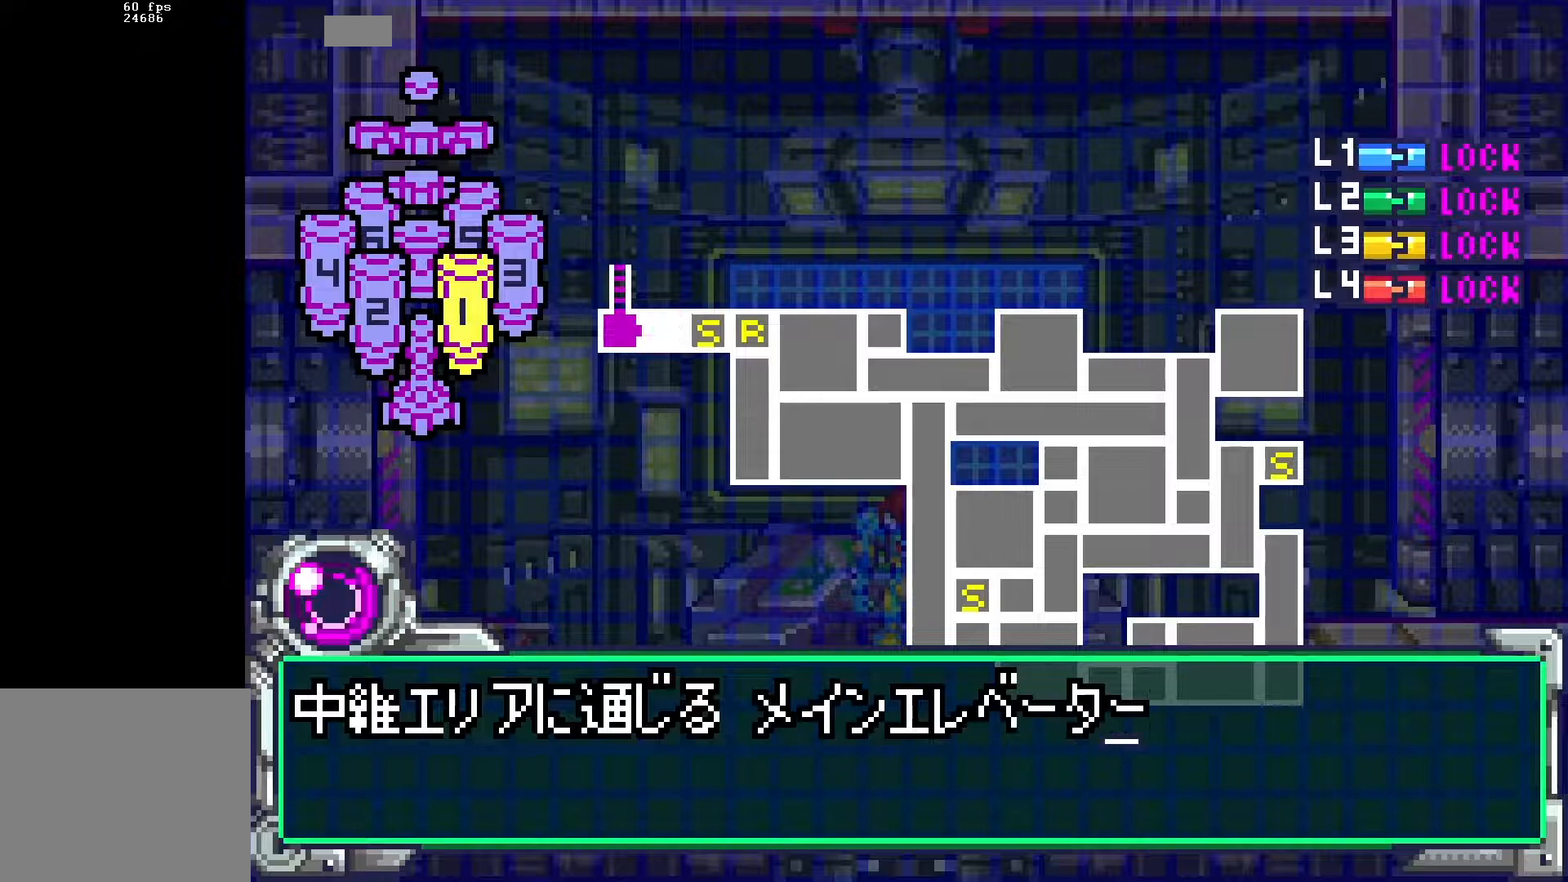
{"buttons": ["DPAD_DOWN"], "events": []}
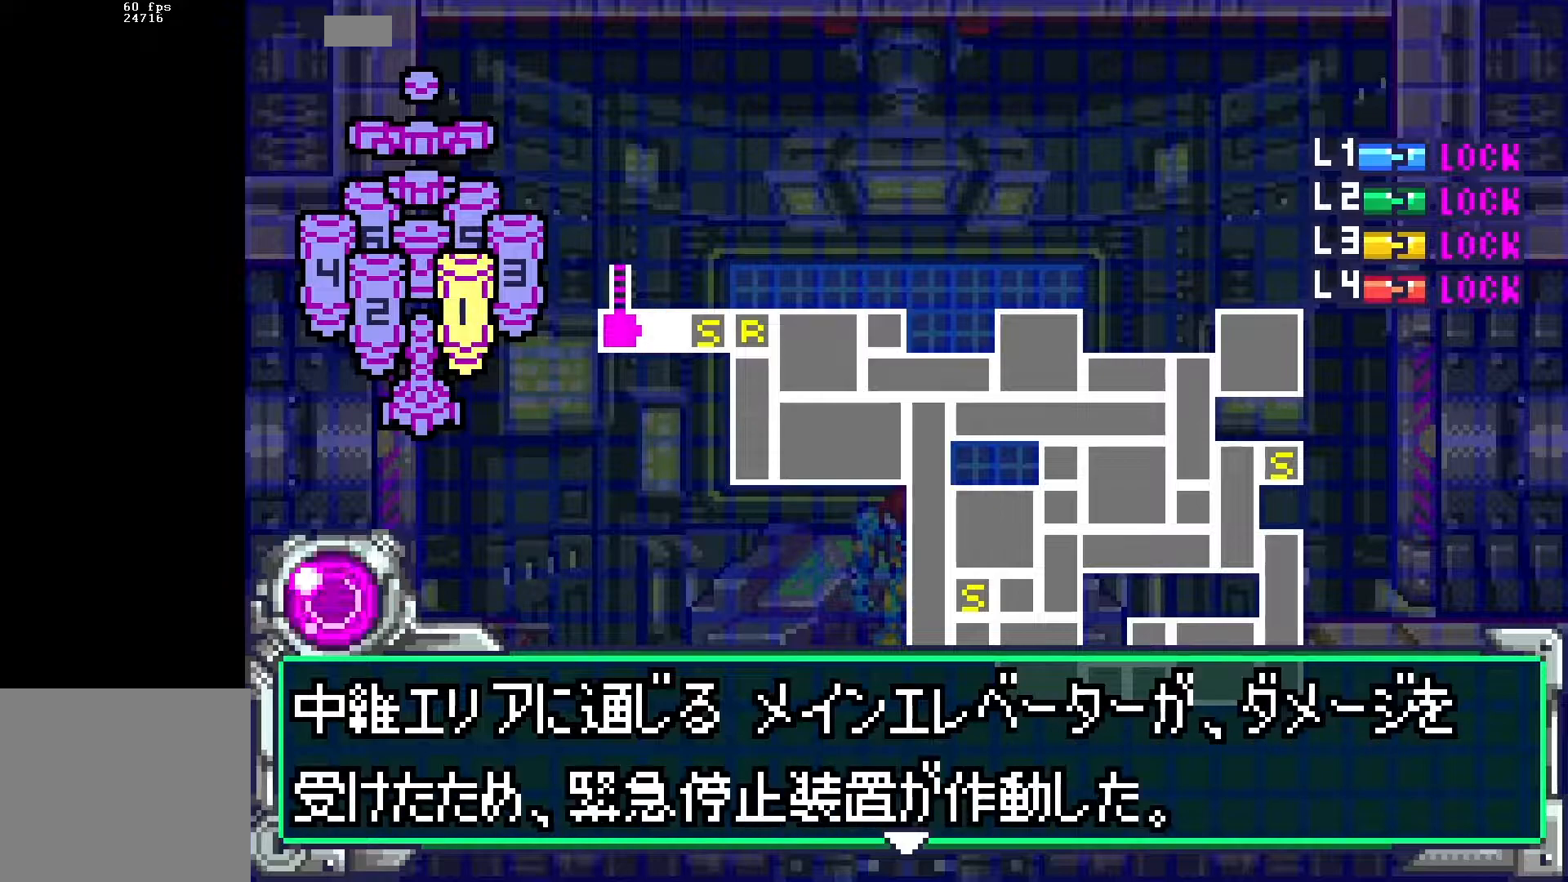
{"buttons": ["DPAD_DOWN"], "events": [[150, "A", "down"], [217, "DPAD_DOWN", "up"], [250, "A", "up"], [300, "DPAD_DOWN", "down"]]}
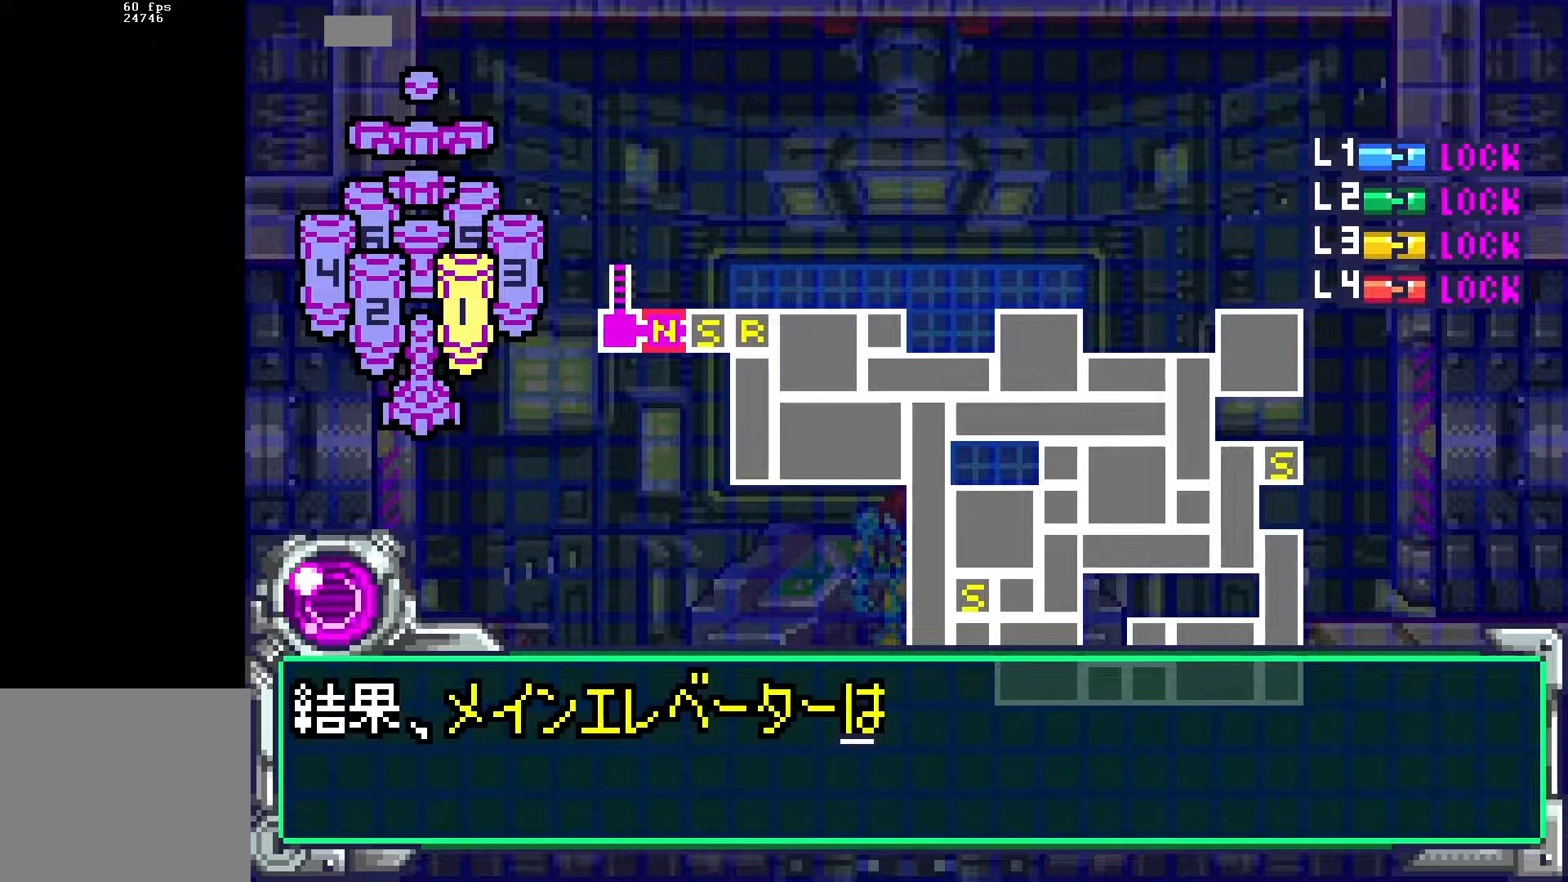
{"buttons": ["DPAD_DOWN"], "events": []}
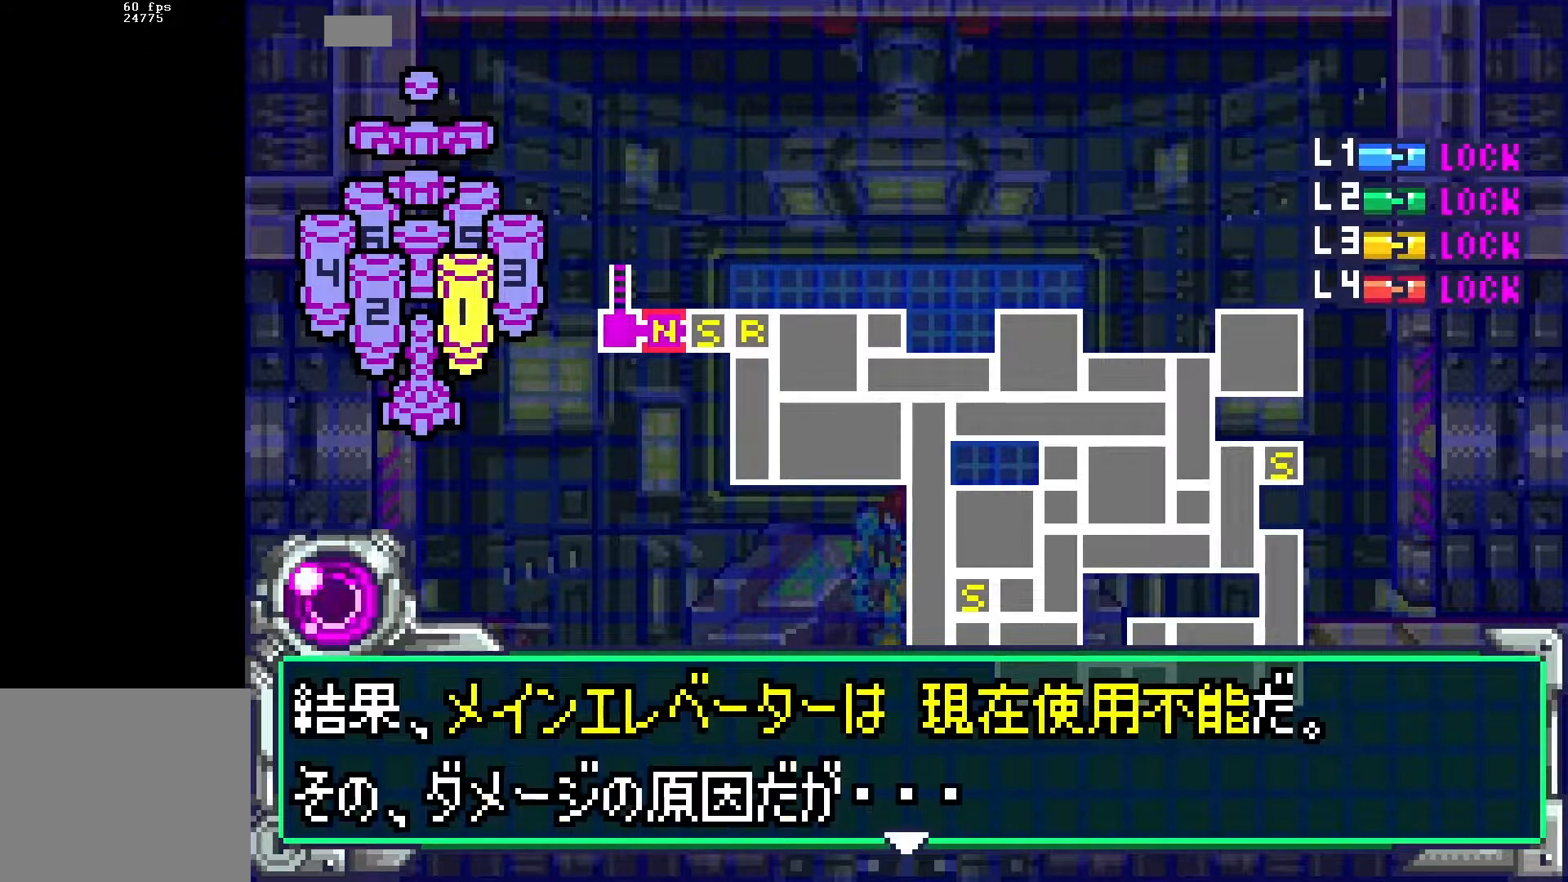
{"buttons": ["DPAD_DOWN"], "events": [[233, "A", "down"], [250, "DPAD_DOWN", "up"], [283, "A", "up"], [383, "DPAD_DOWN", "down"]]}